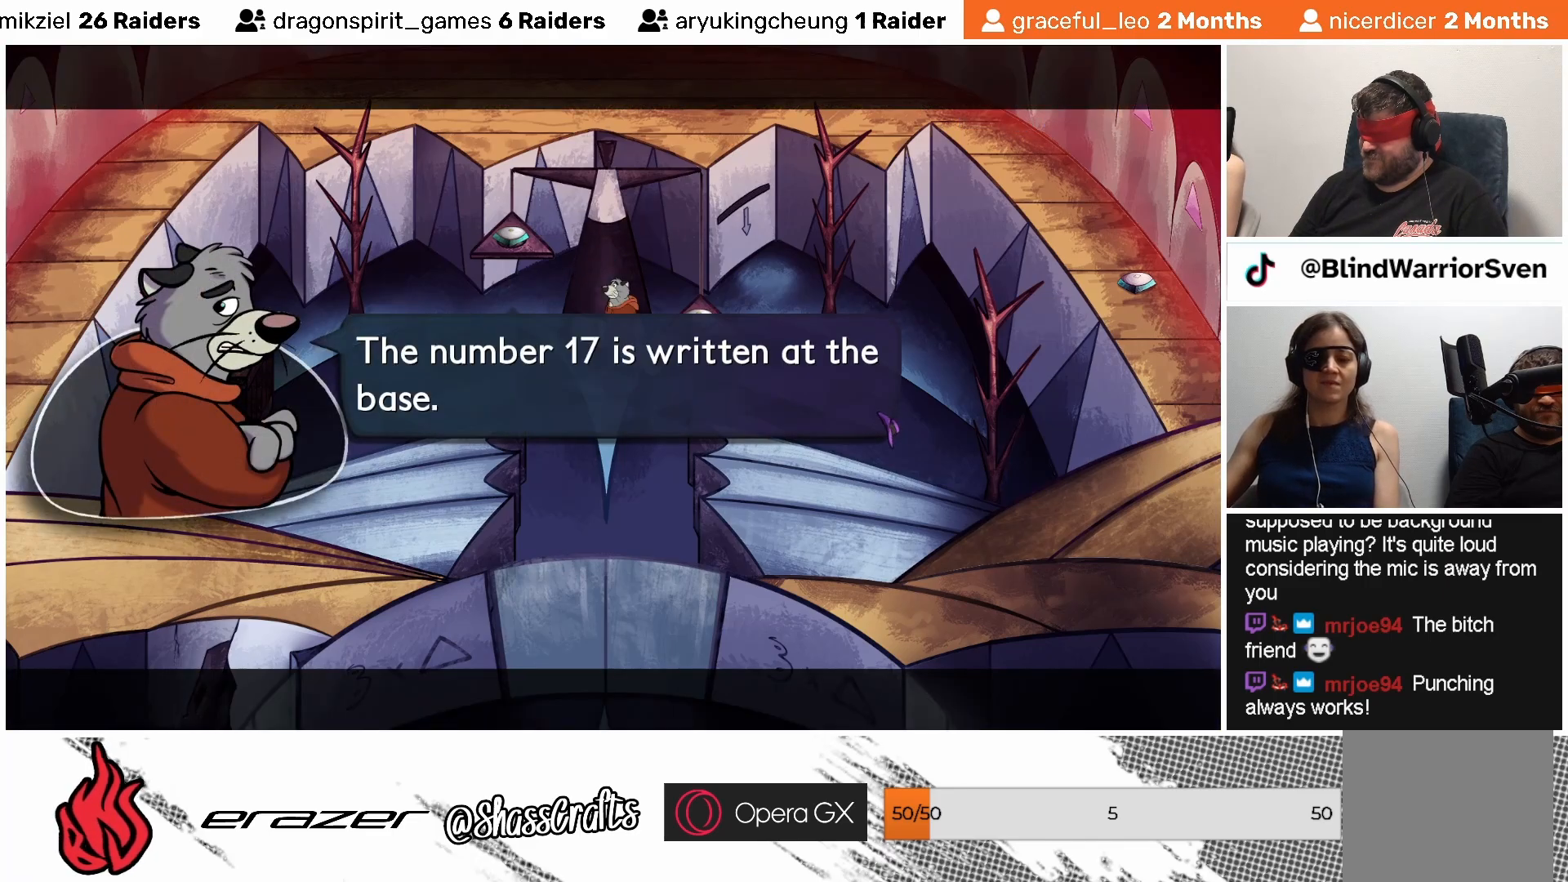
Gameplay with a controller (PlayStation layout); each line is a JSON object with the inputs held at the frame after it. "events" lists button and stick changes between this image and that frame as [ms after this image, input, new state], when the widget could be followed in between. Not read: right_stick.
{"buttons": [], "left_stick": "center", "events": []}
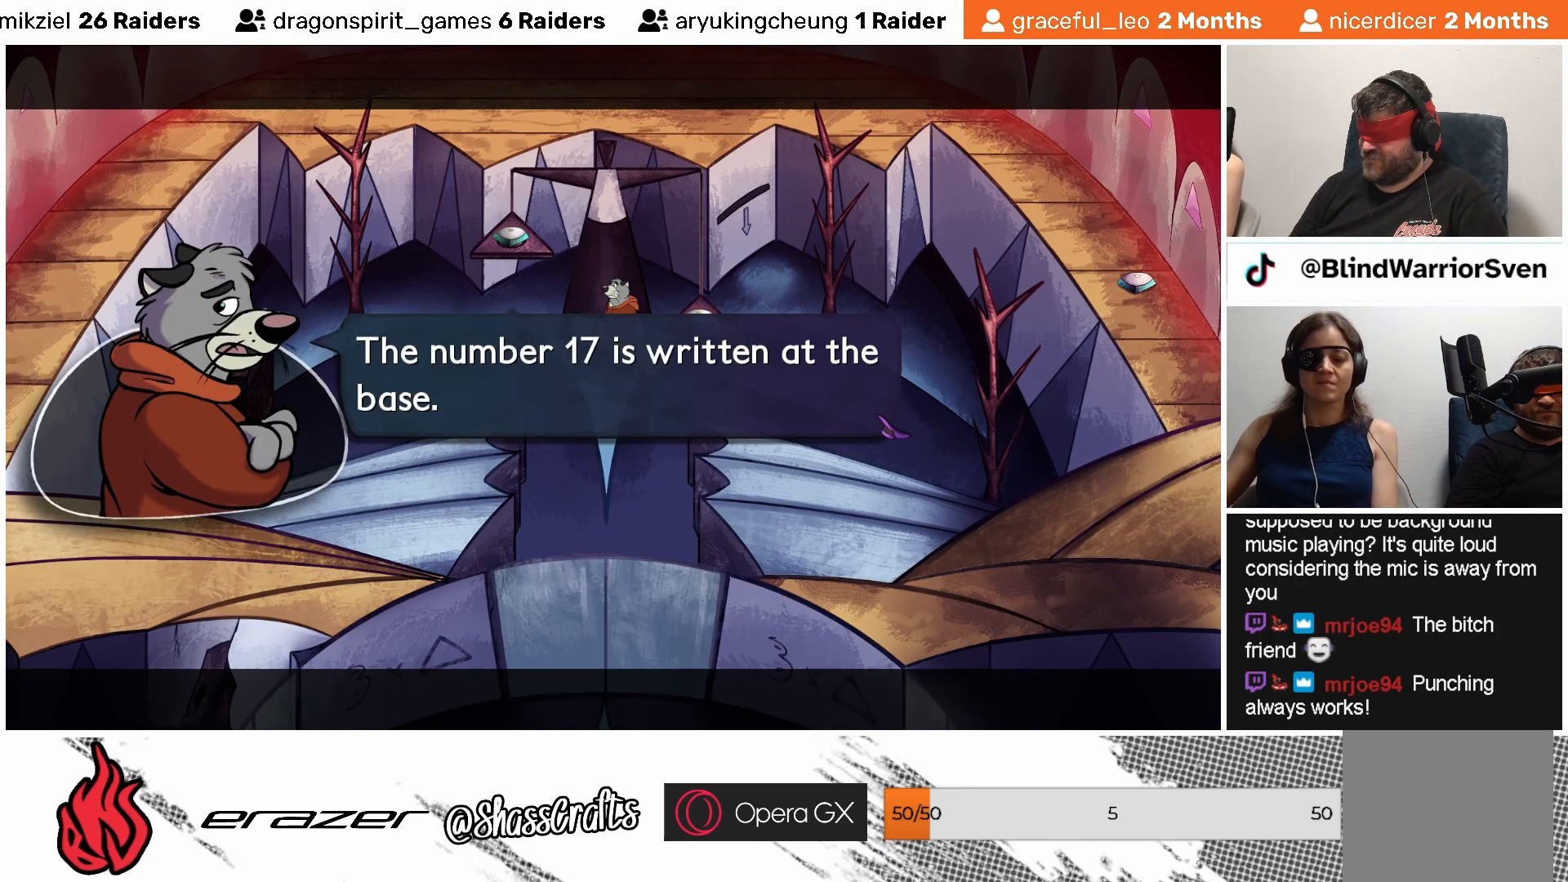
{"buttons": [], "left_stick": "center", "events": []}
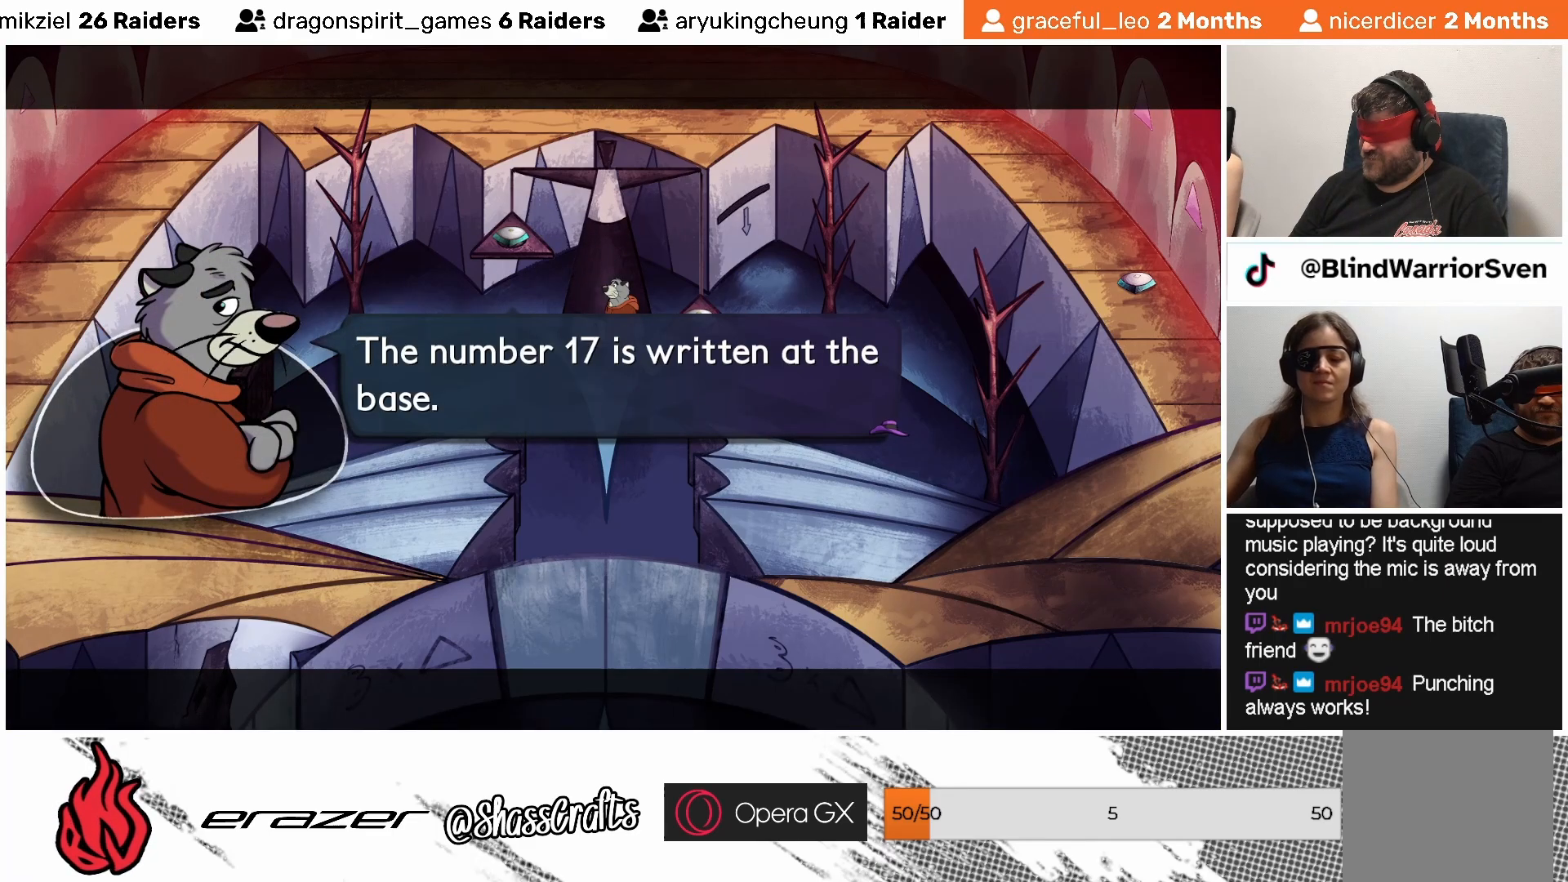
{"buttons": [], "left_stick": "center", "events": []}
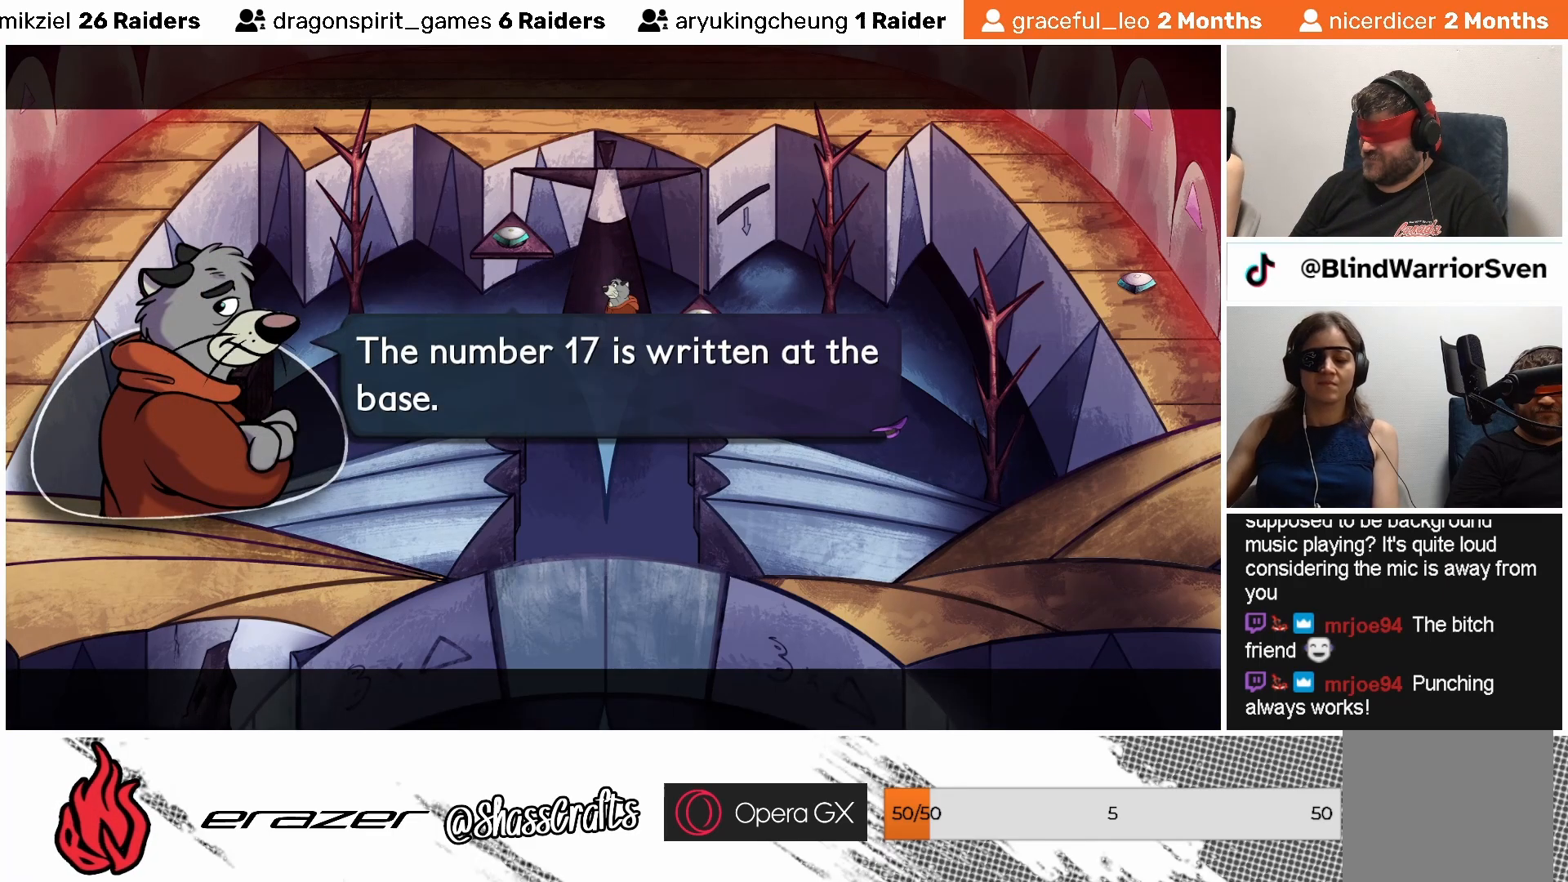
{"buttons": [], "left_stick": "center", "events": [[267, "CROSS", "down"], [333, "CROSS", "up"]]}
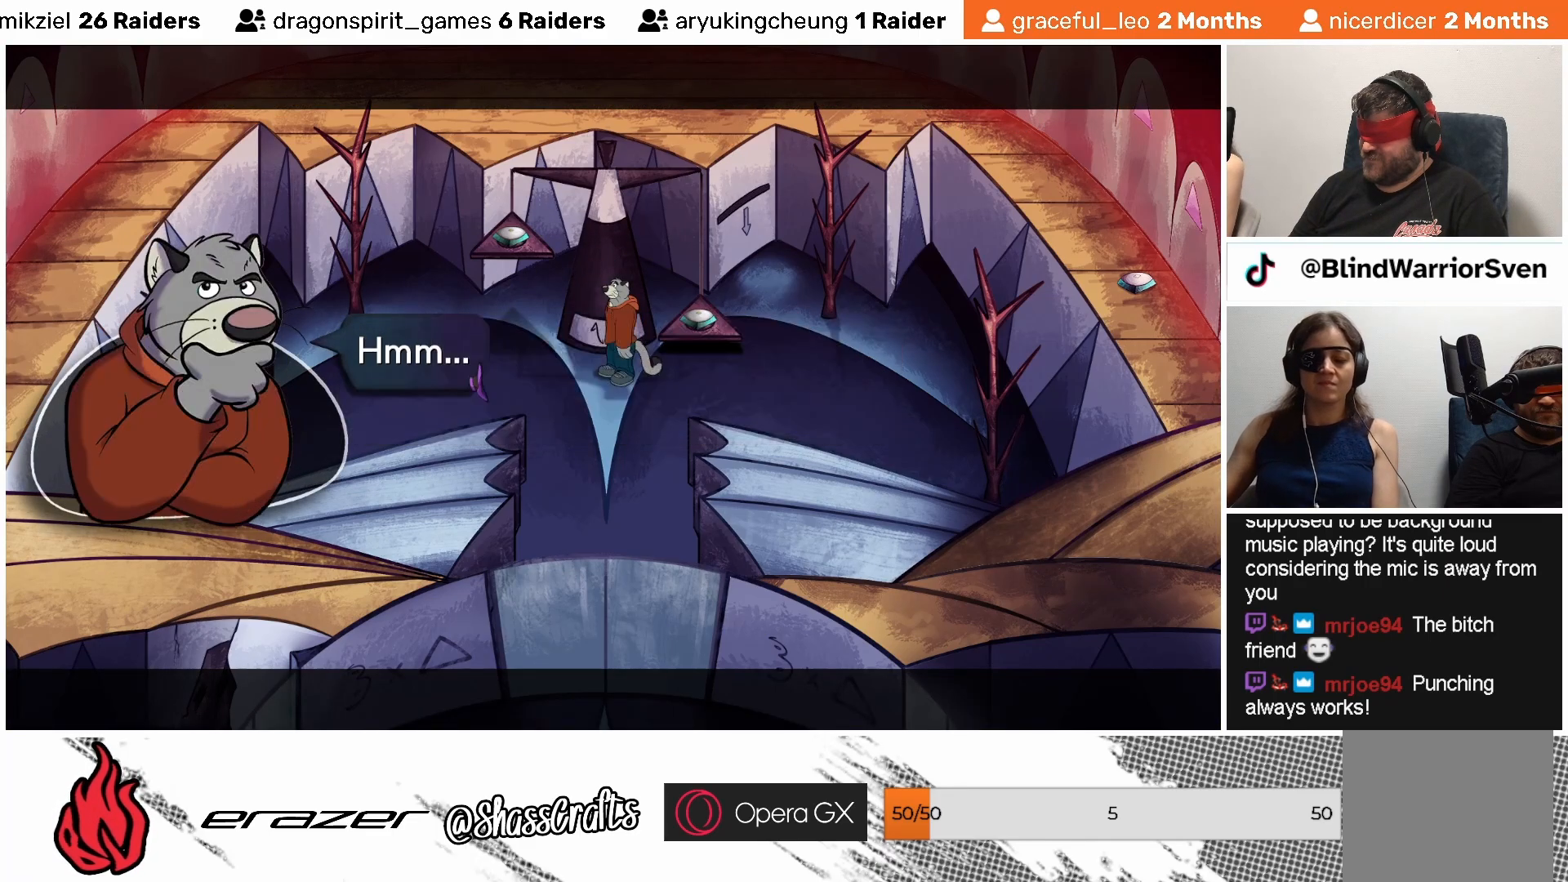
{"buttons": [], "left_stick": "center", "events": []}
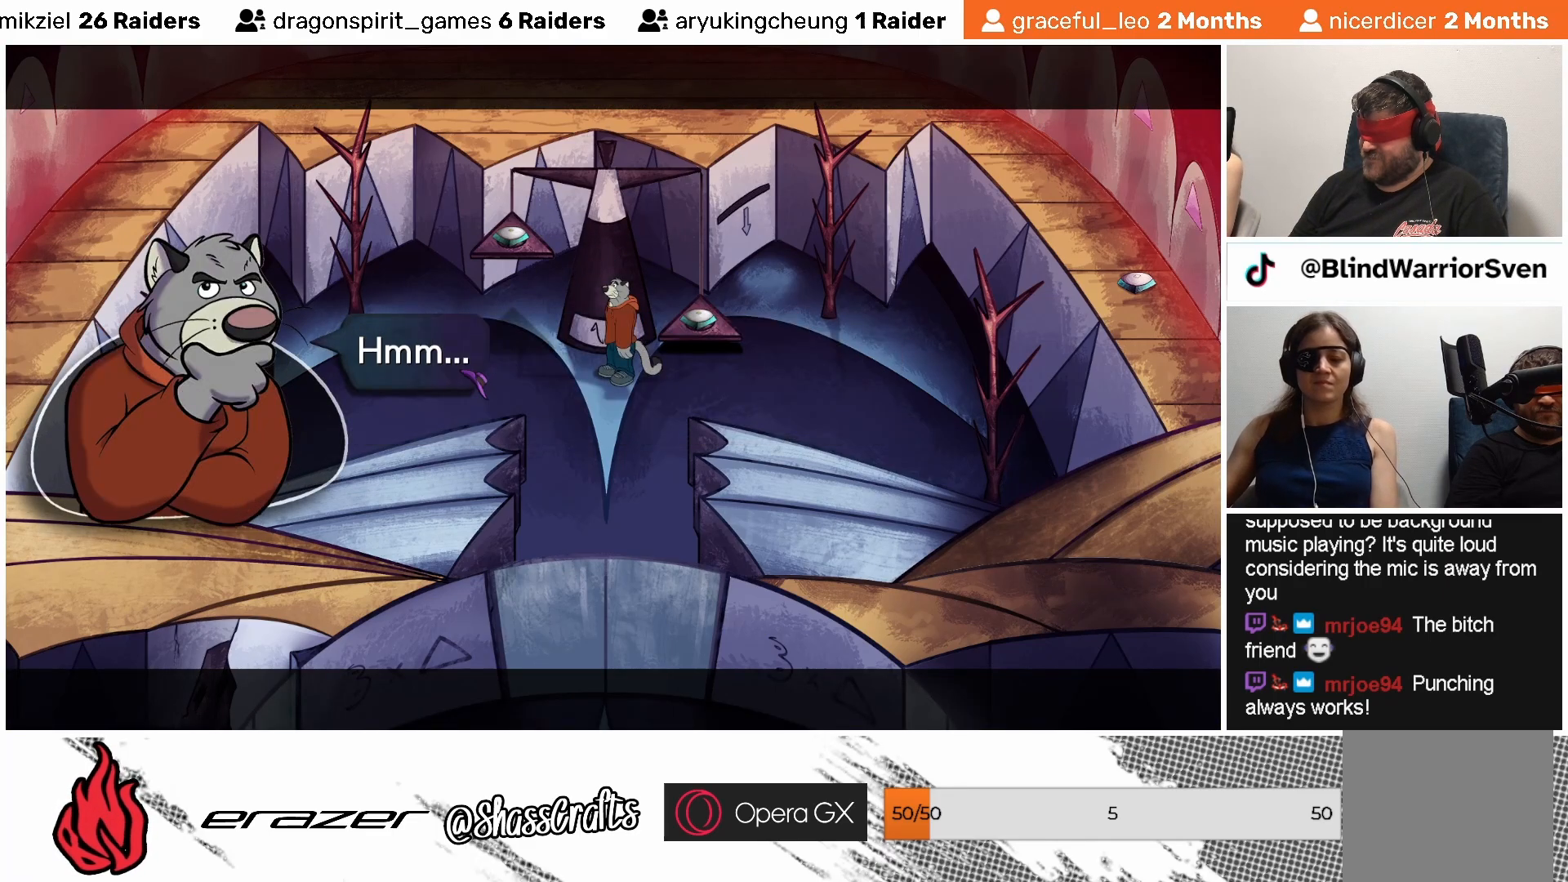
{"buttons": [], "left_stick": "center", "events": []}
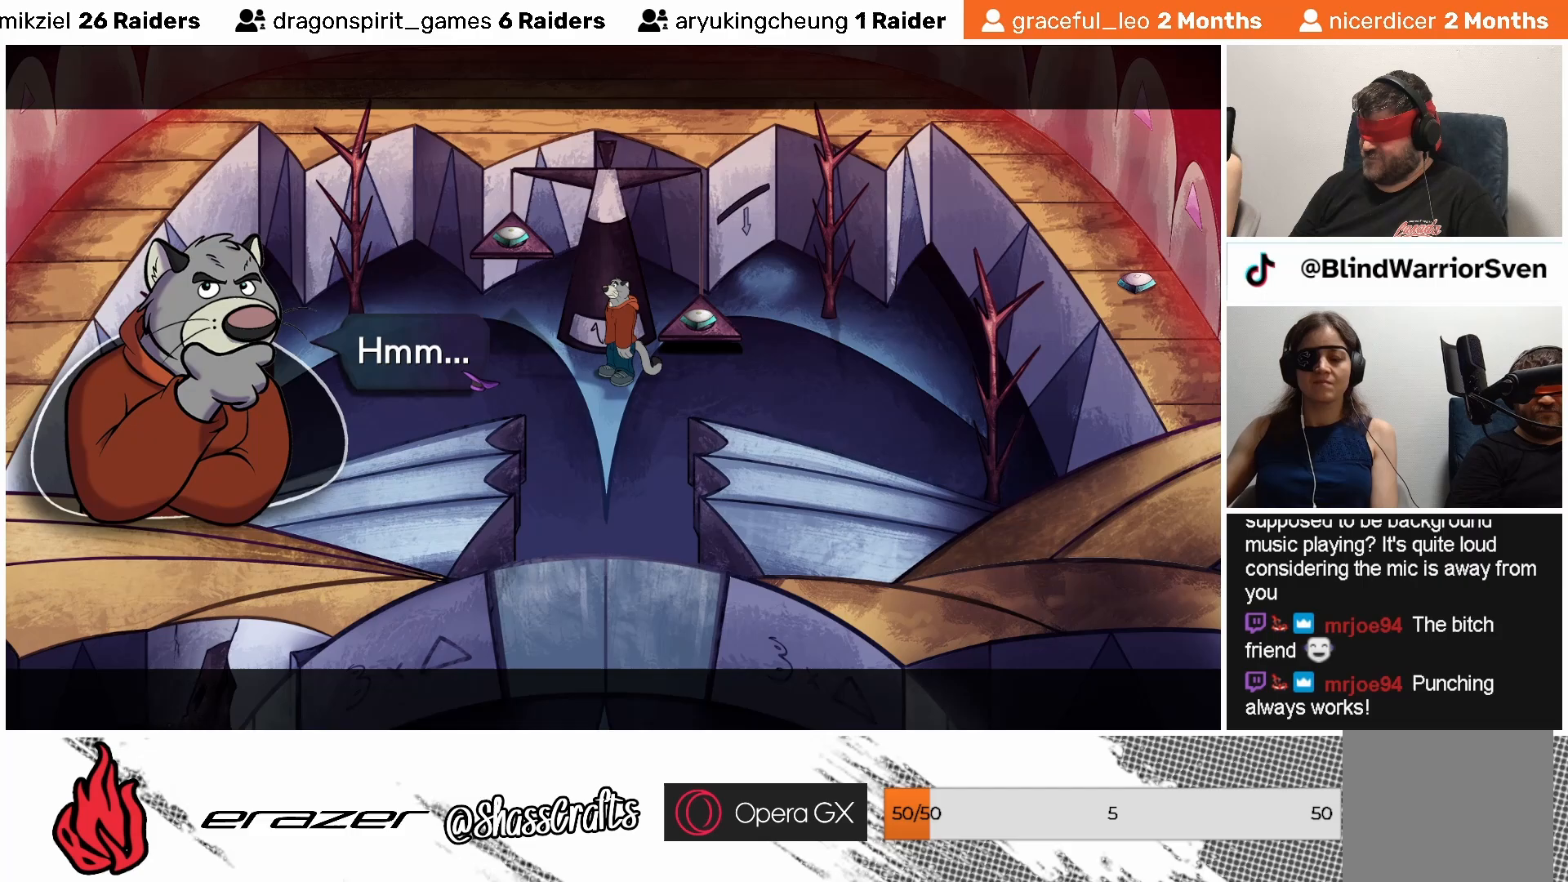
{"buttons": [], "left_stick": "center", "events": []}
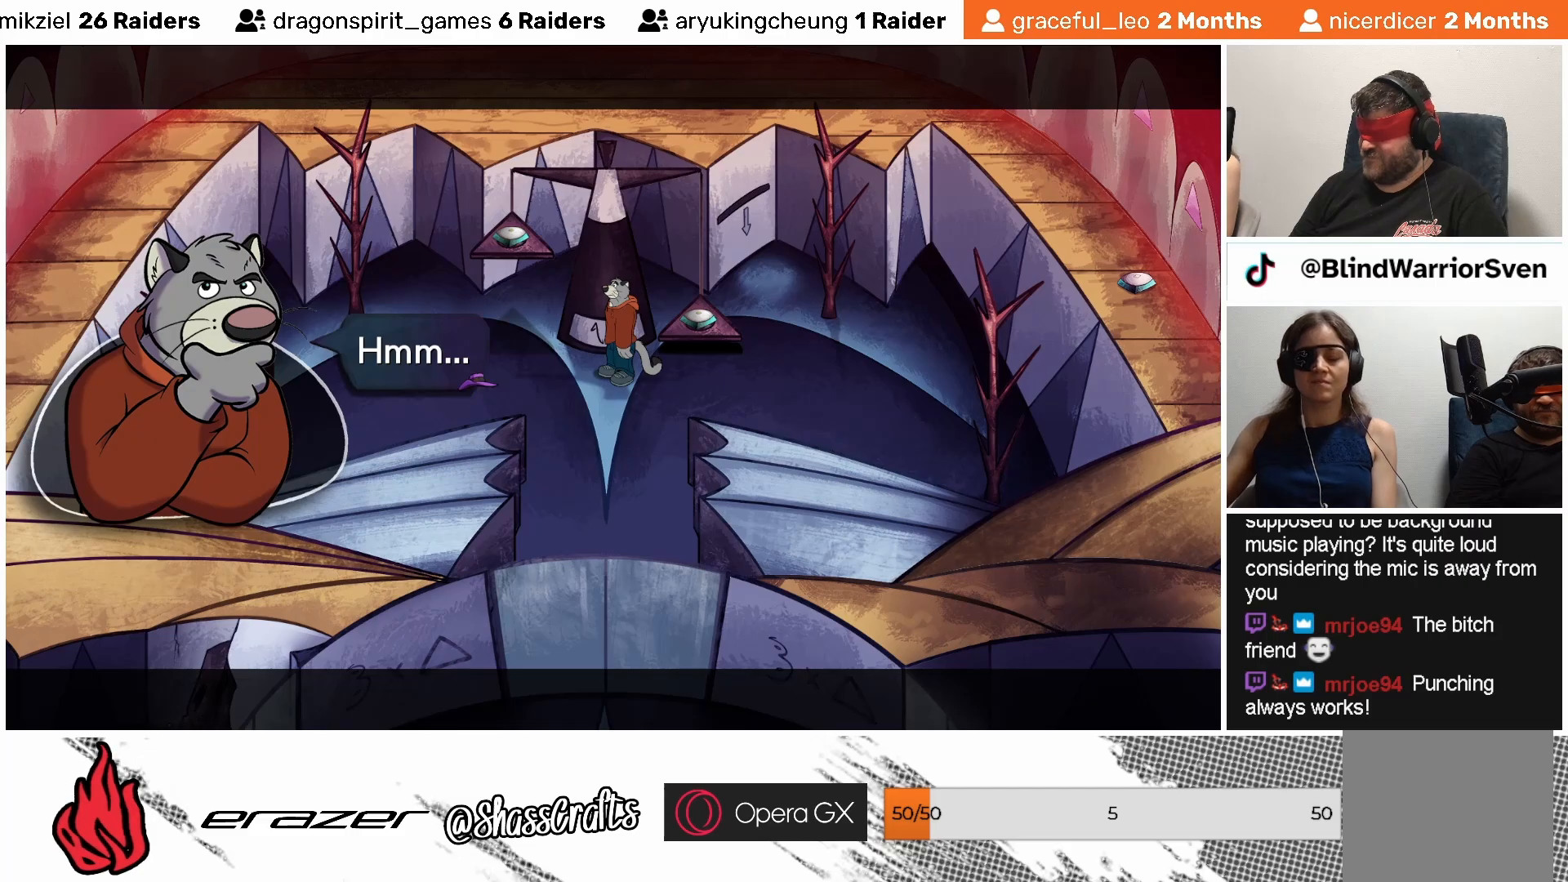
{"buttons": [], "left_stick": "center", "events": []}
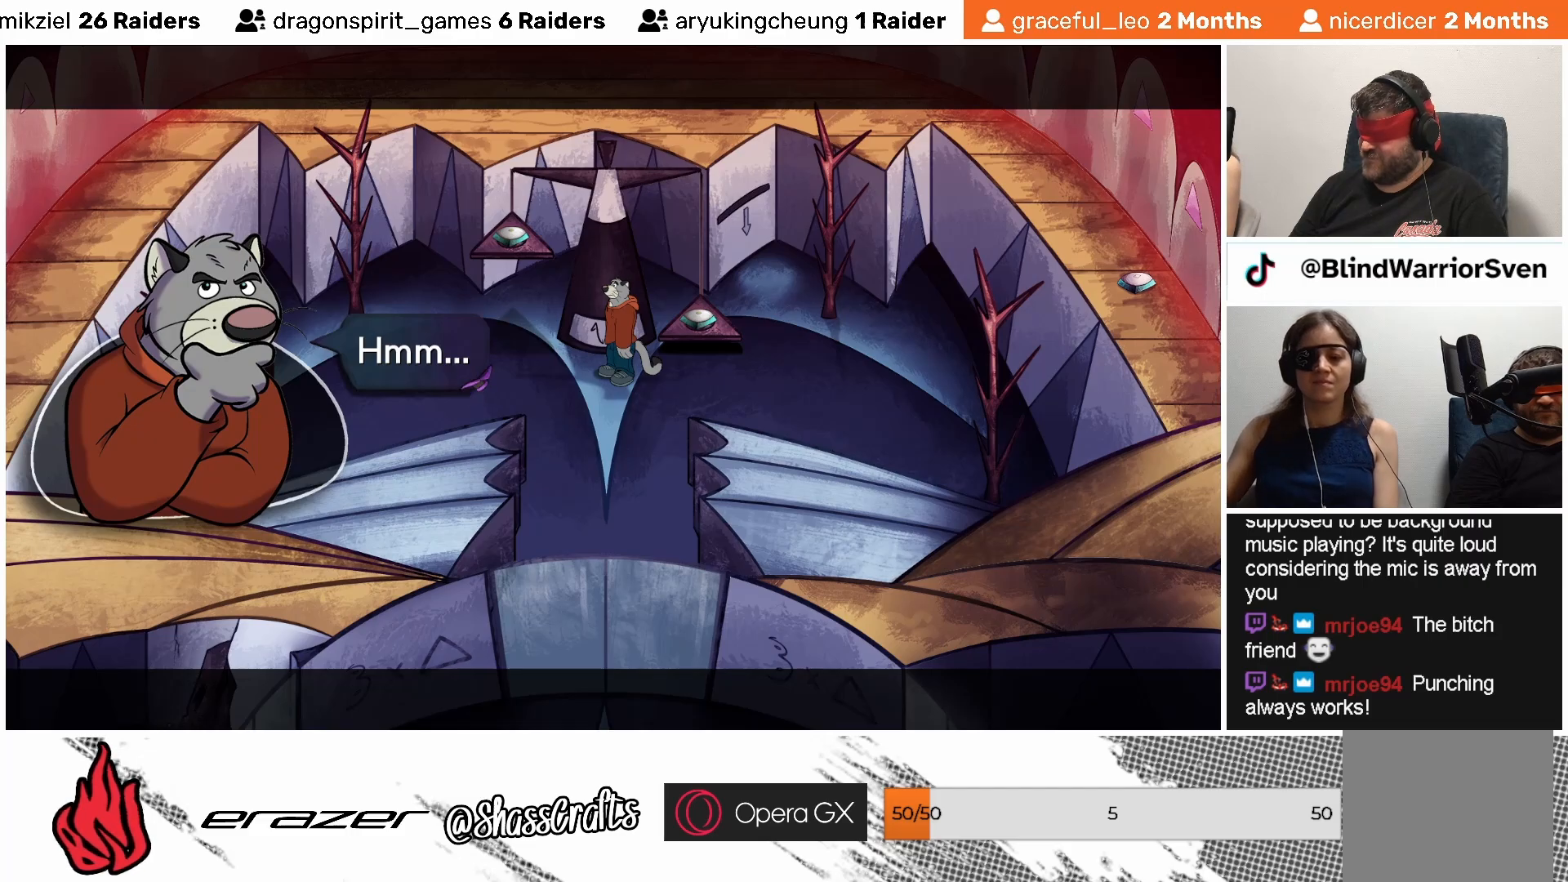
{"buttons": [], "left_stick": "center", "events": [[67, "CROSS", "down"], [167, "CROSS", "up"]]}
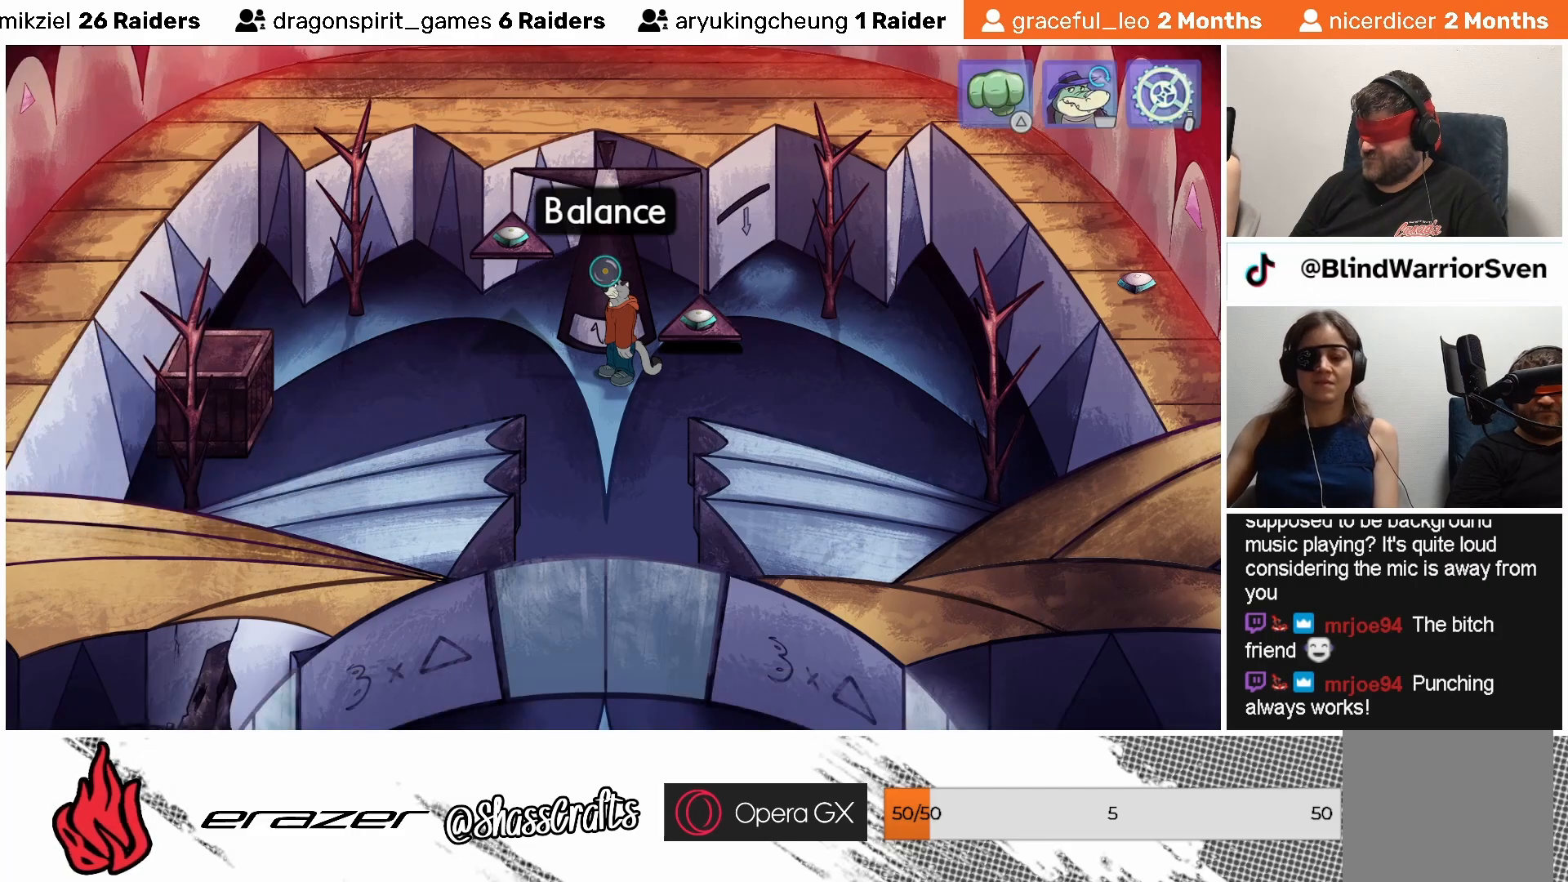
{"buttons": [], "left_stick": "center", "events": [[283, "DPAD_RIGHT", "down"], [383, "DPAD_RIGHT", "up"]]}
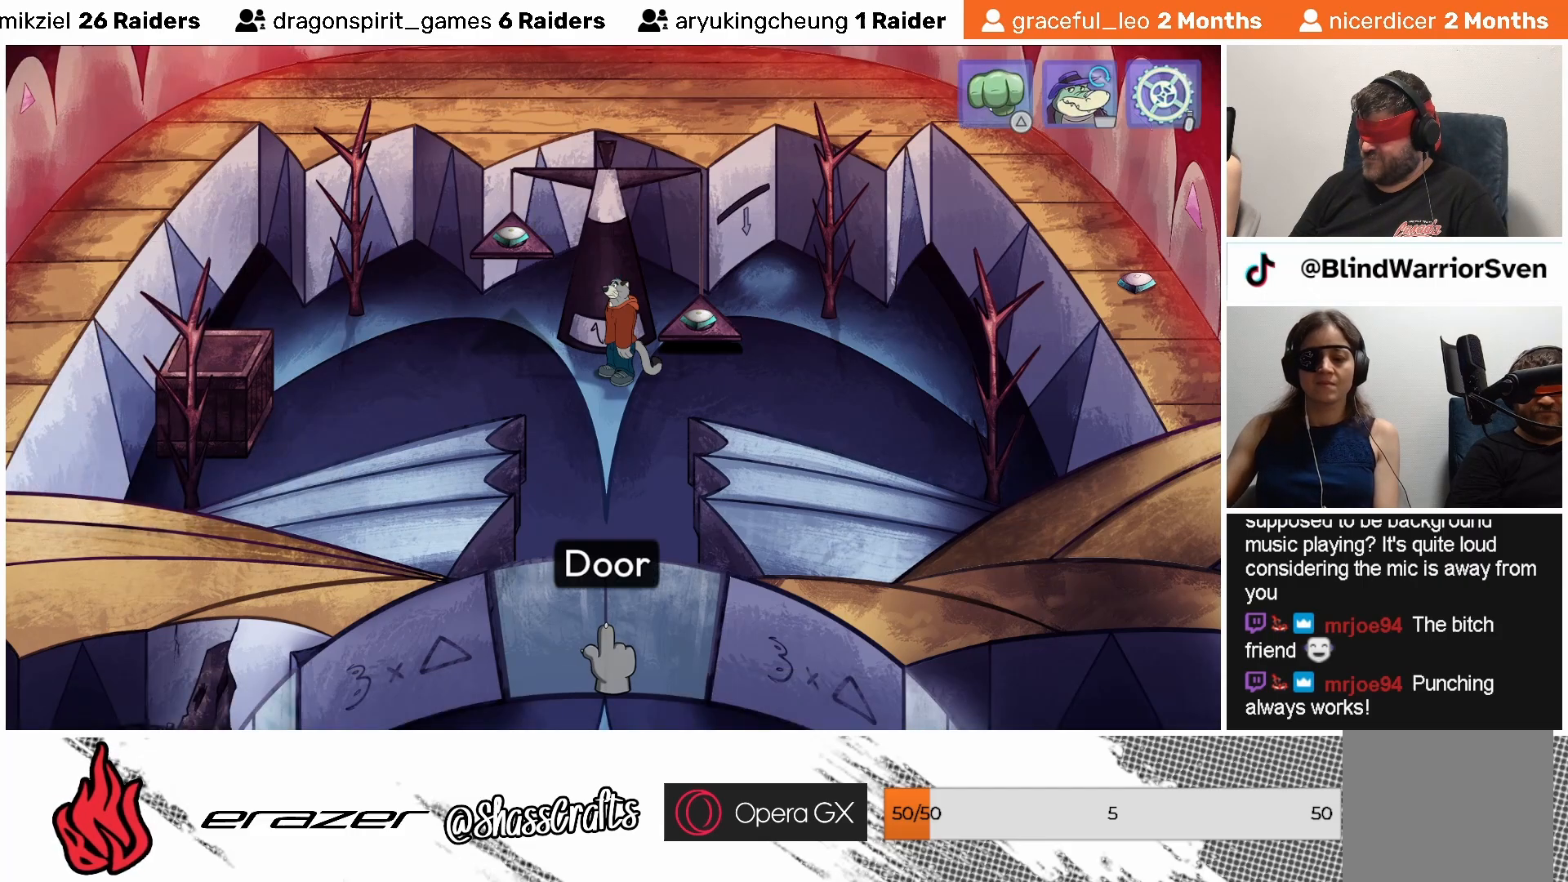
{"buttons": [], "left_stick": "center", "events": [[333, "DPAD_RIGHT", "down"], [383, "DPAD_RIGHT", "up"]]}
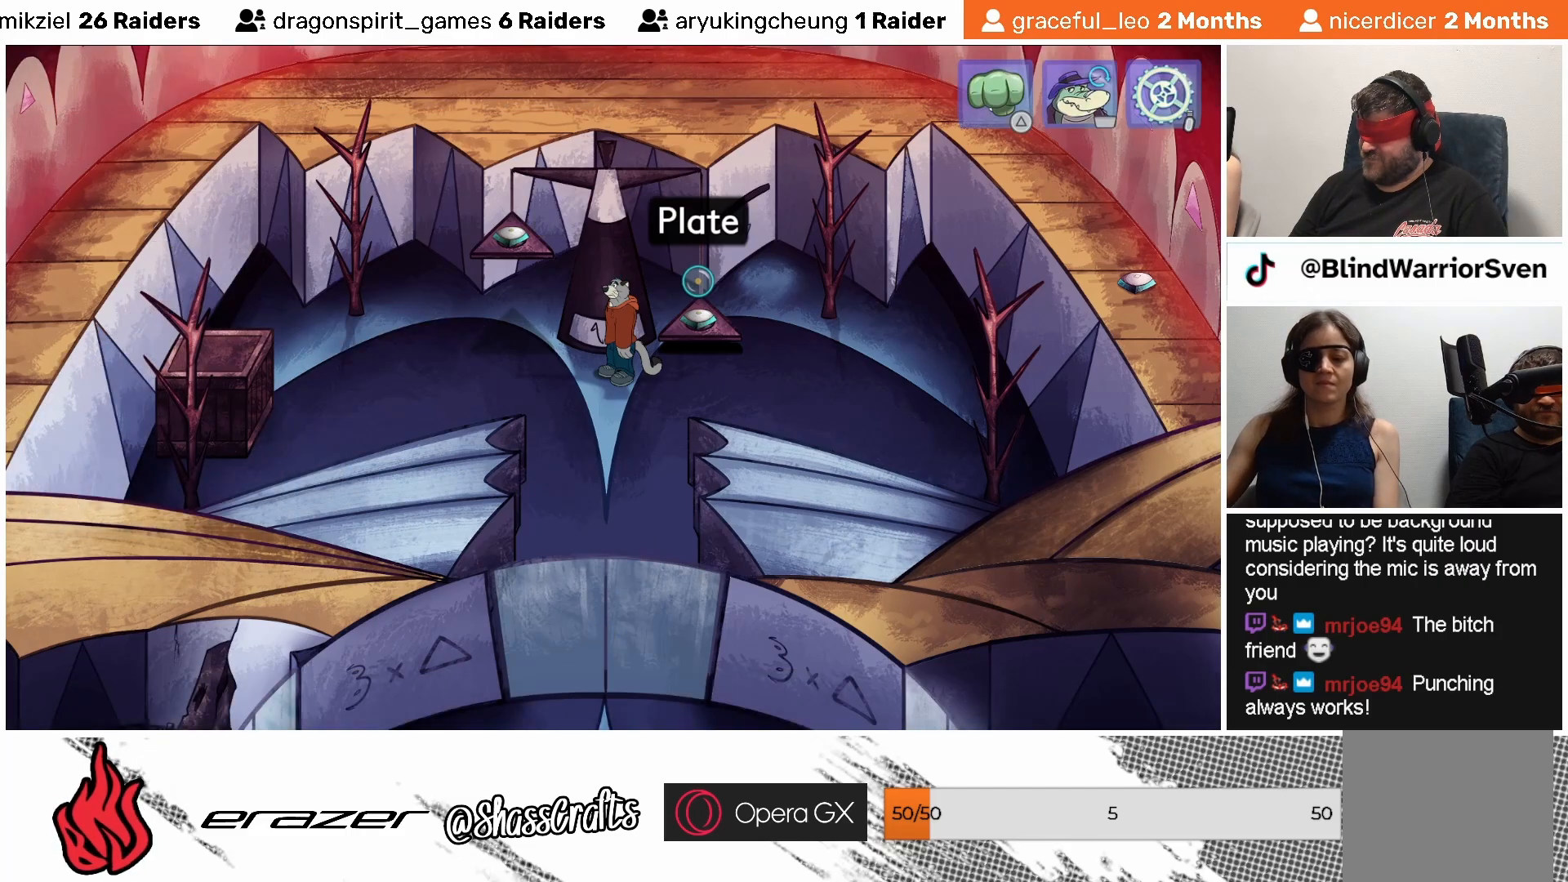
{"buttons": ["CROSS"], "left_stick": "center", "events": [[433, "CROSS", "down"]]}
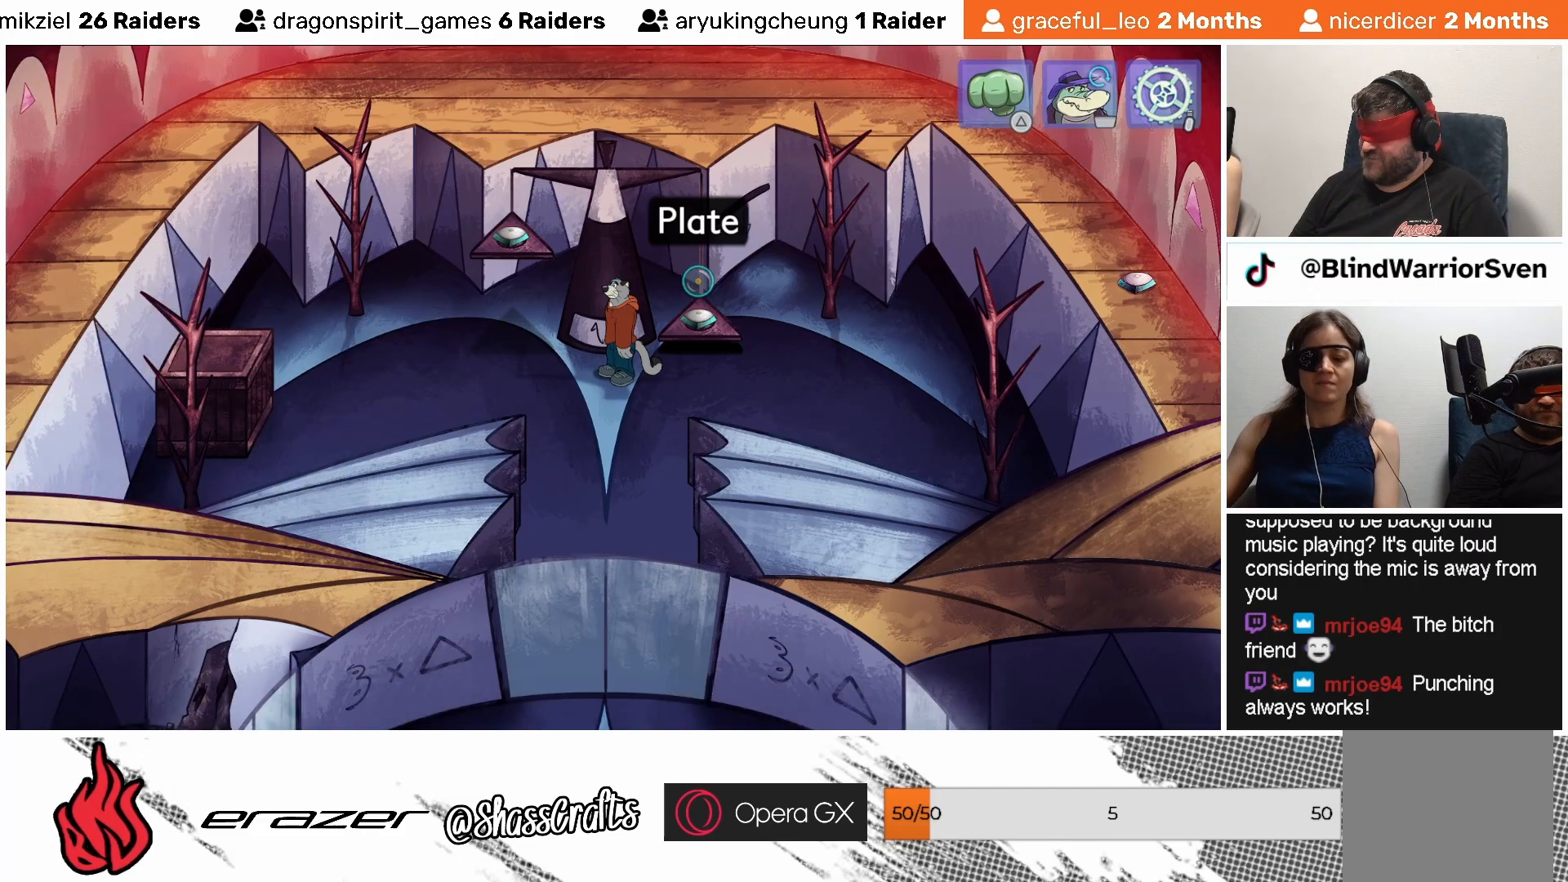
{"buttons": [], "left_stick": "center", "events": [[33, "CROSS", "up"]]}
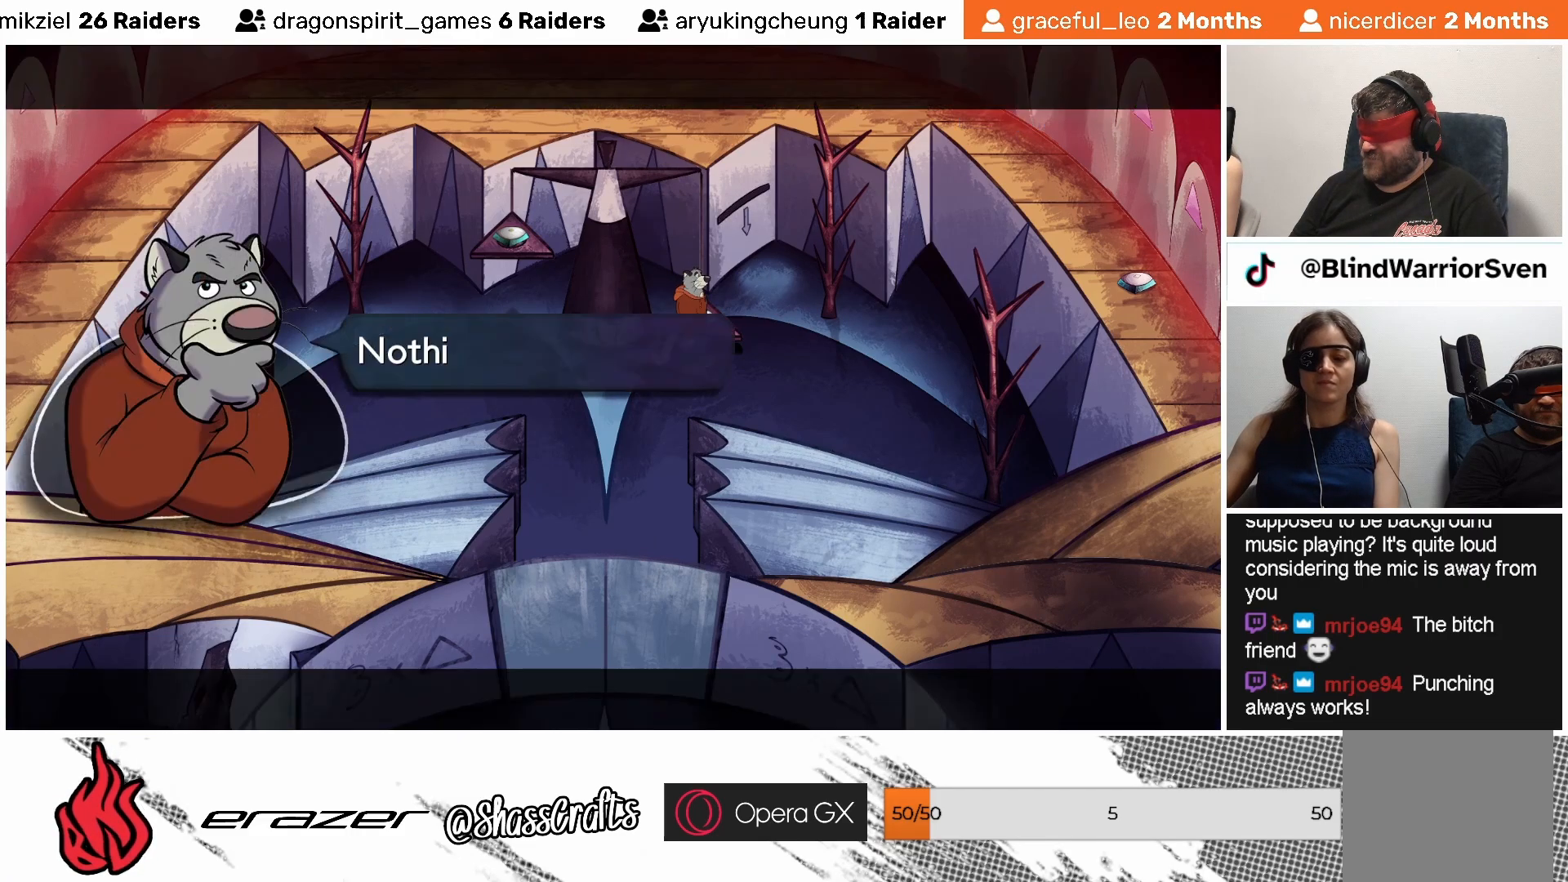
{"buttons": [], "left_stick": "center", "events": []}
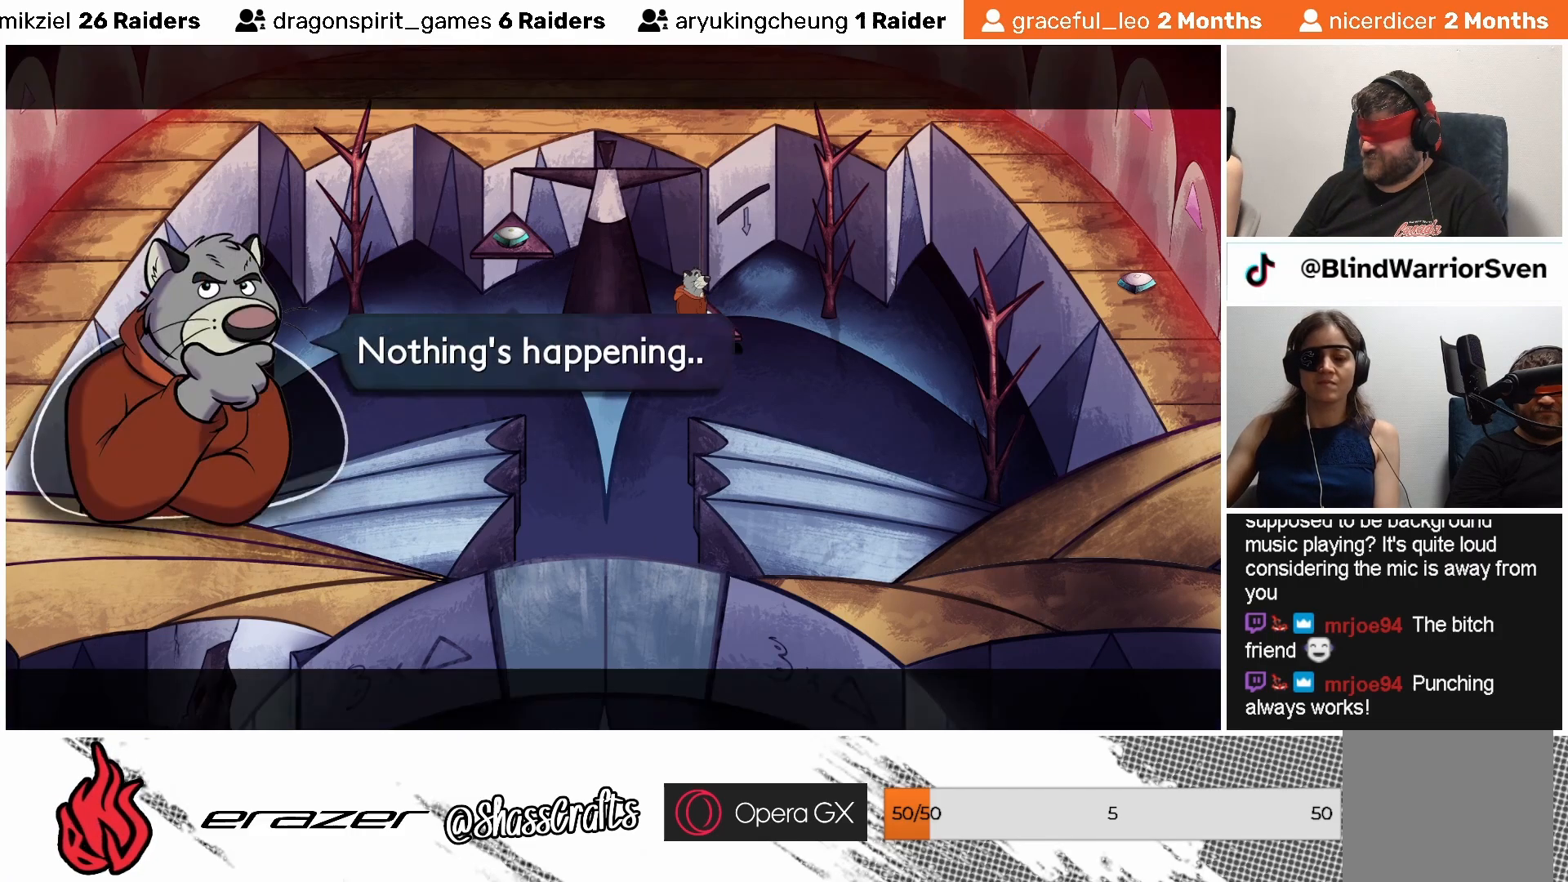
{"buttons": [], "left_stick": "center", "events": []}
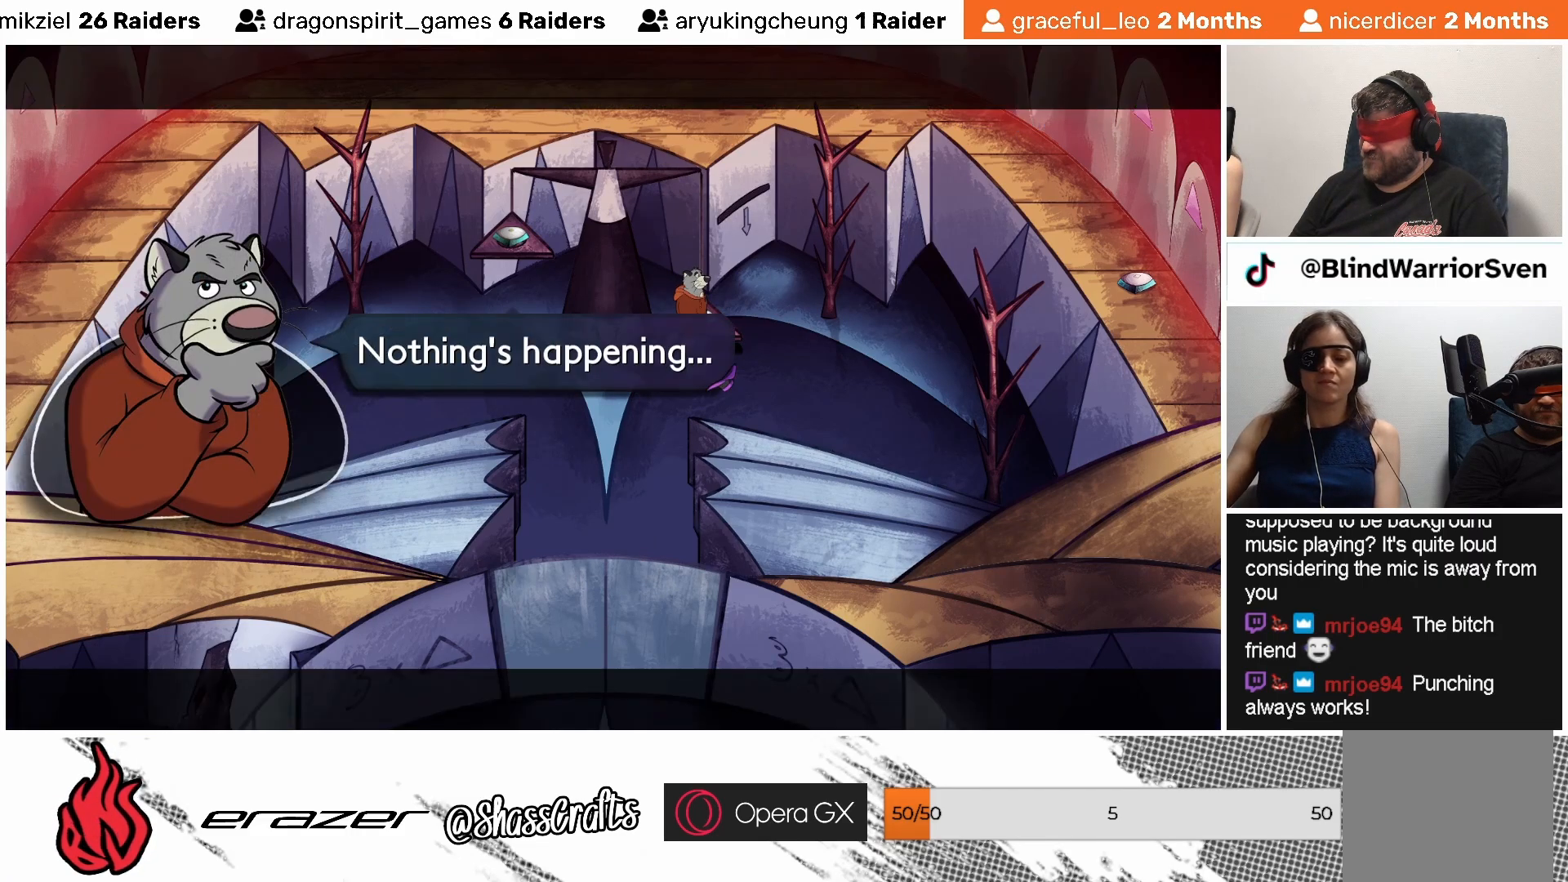
{"buttons": [], "left_stick": "center", "events": []}
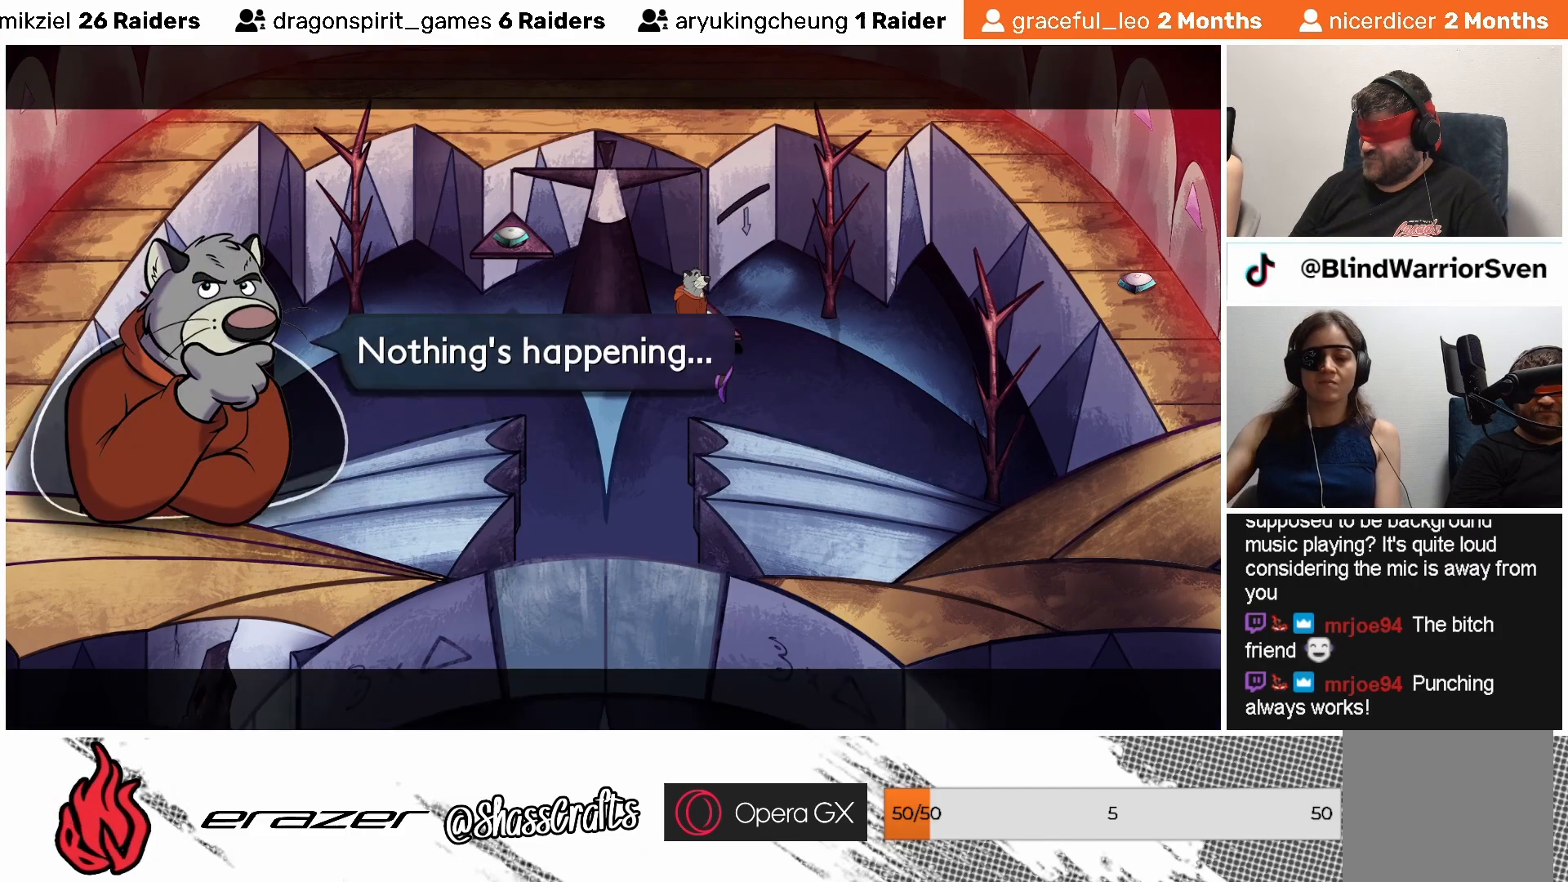
{"buttons": [], "left_stick": "center", "events": [[67, "CROSS", "down"], [133, "CROSS", "up"]]}
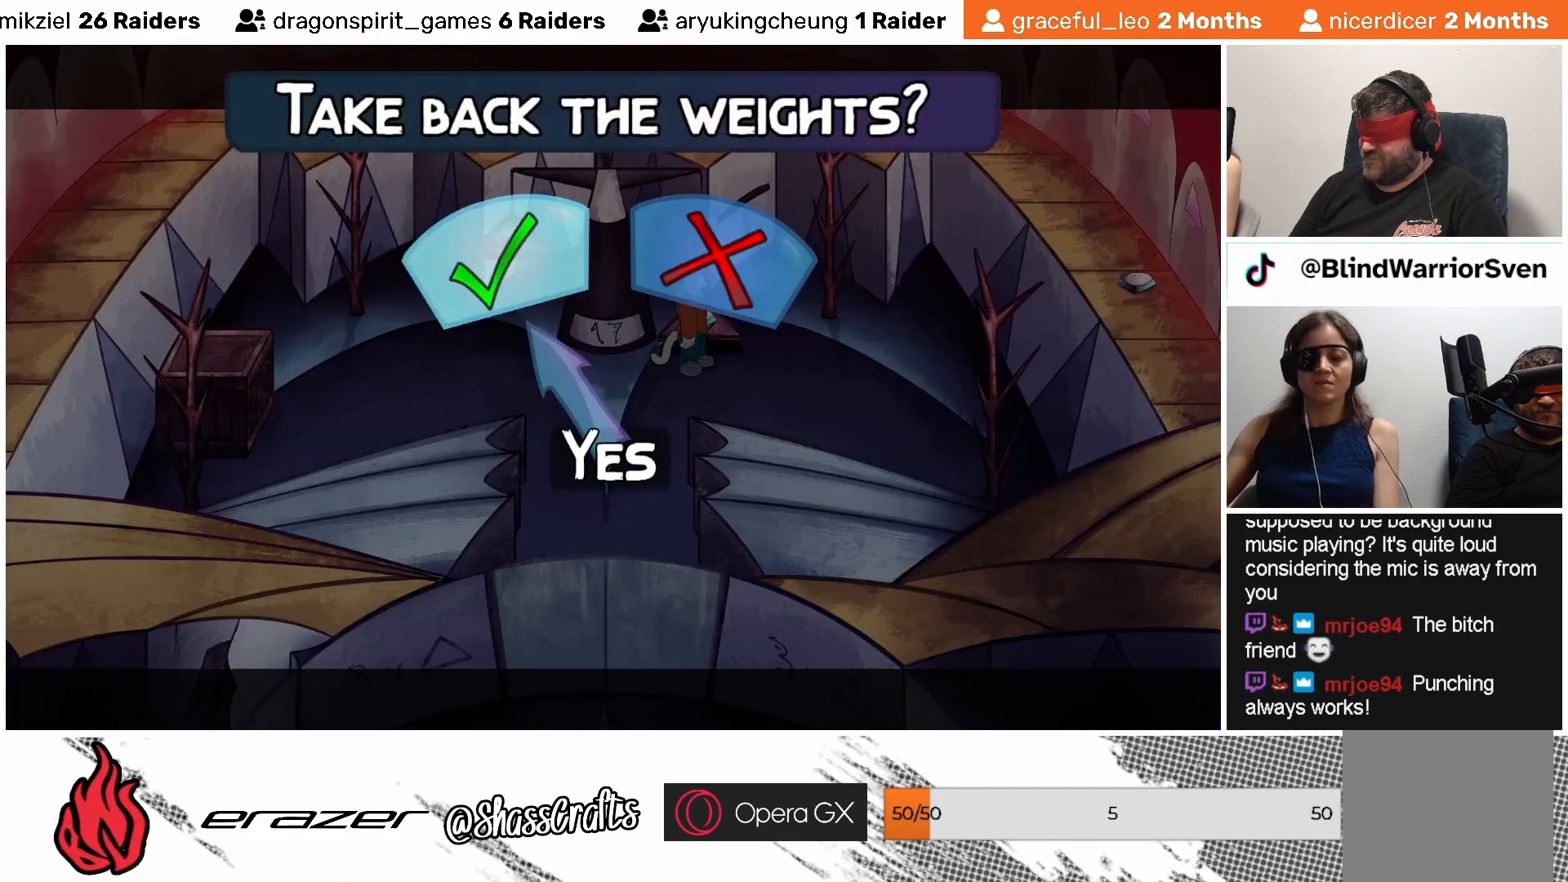
{"buttons": [], "left_stick": "center", "events": []}
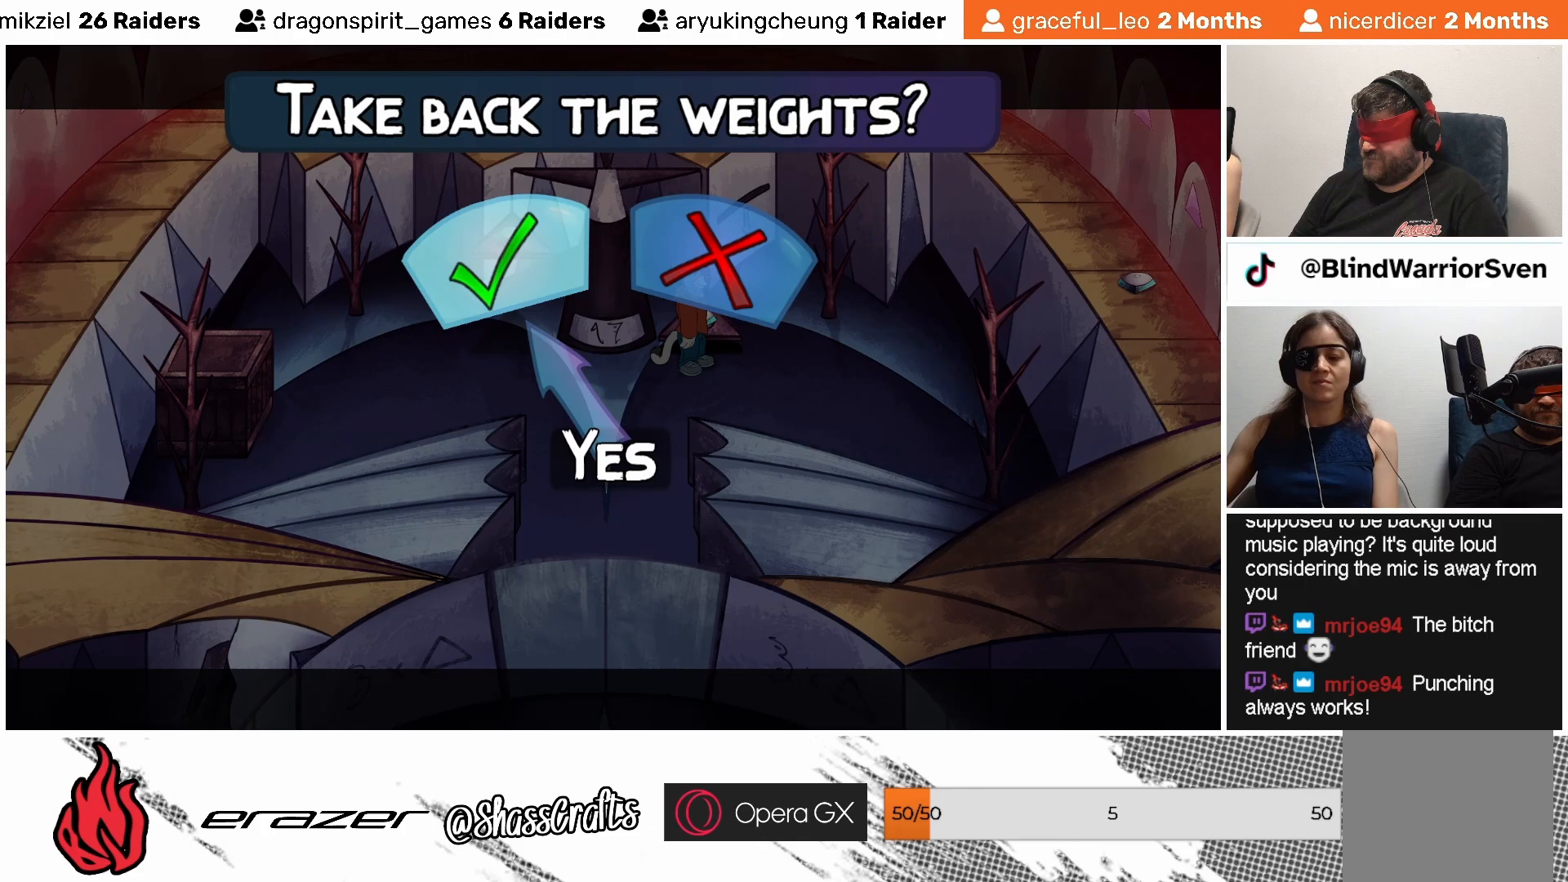
{"buttons": [], "left_stick": "center", "events": []}
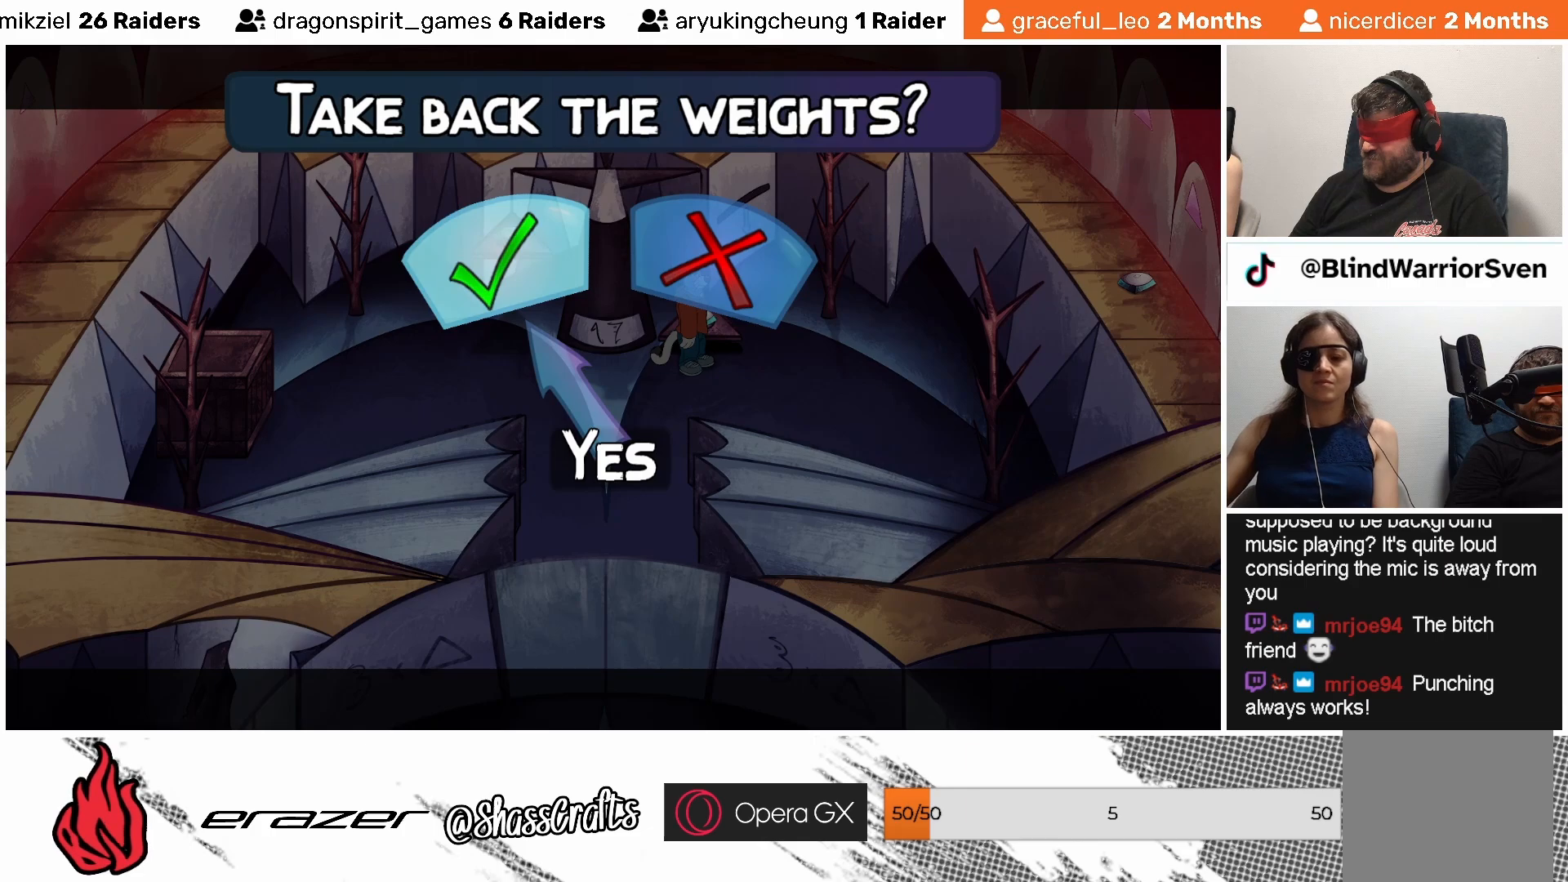
{"buttons": [], "left_stick": "center", "events": []}
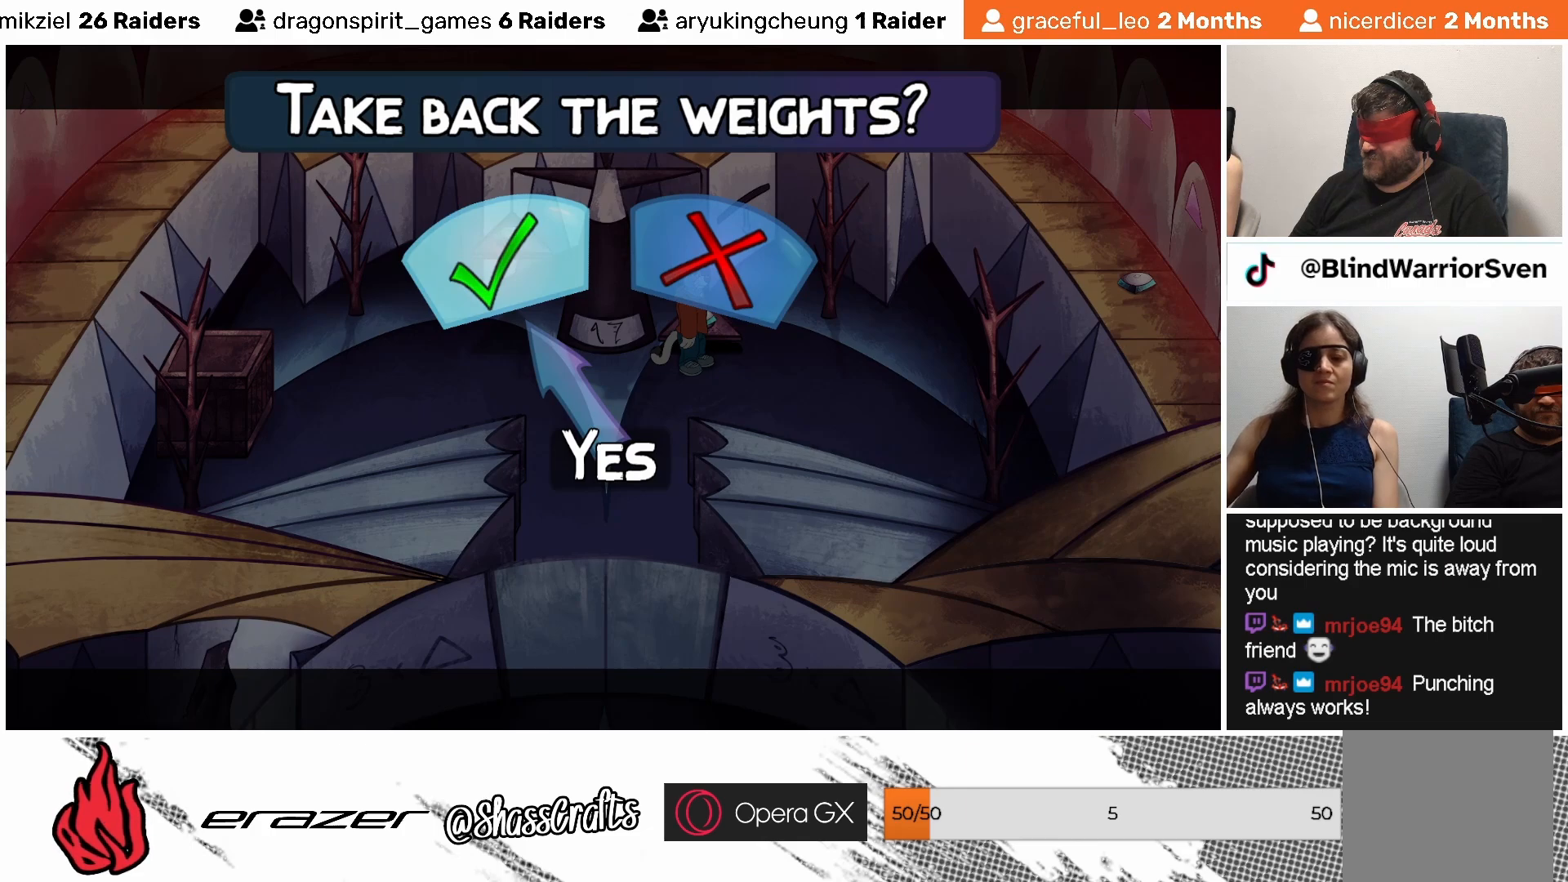
{"buttons": [], "left_stick": "center", "events": []}
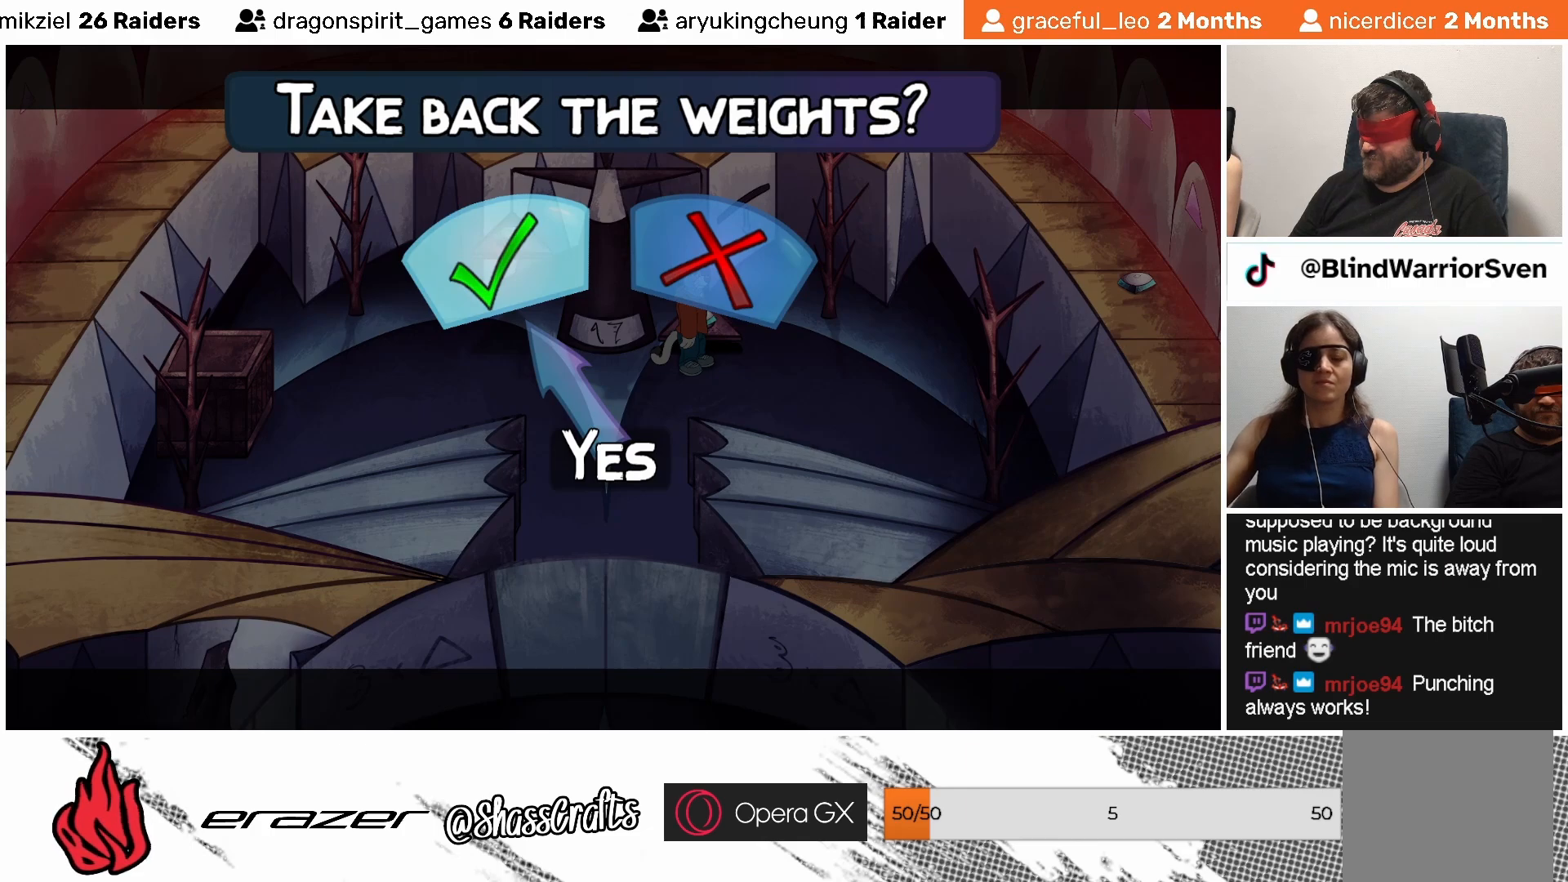
{"buttons": [], "left_stick": "center", "events": [[367, "DPAD_RIGHT", "down"], [467, "DPAD_RIGHT", "up"]]}
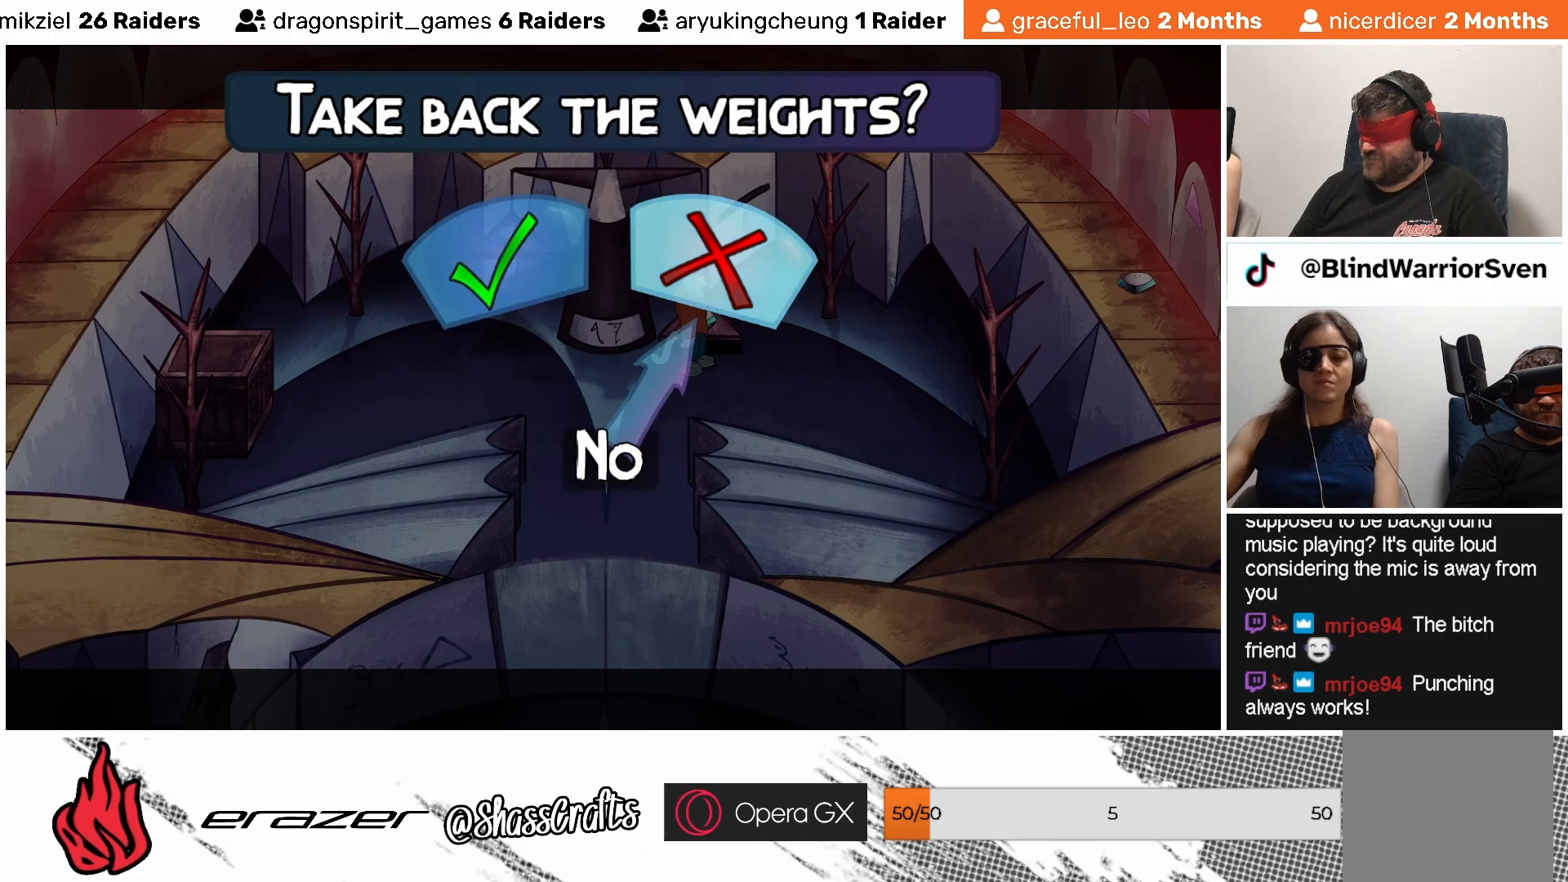
{"buttons": [], "left_stick": "center", "events": []}
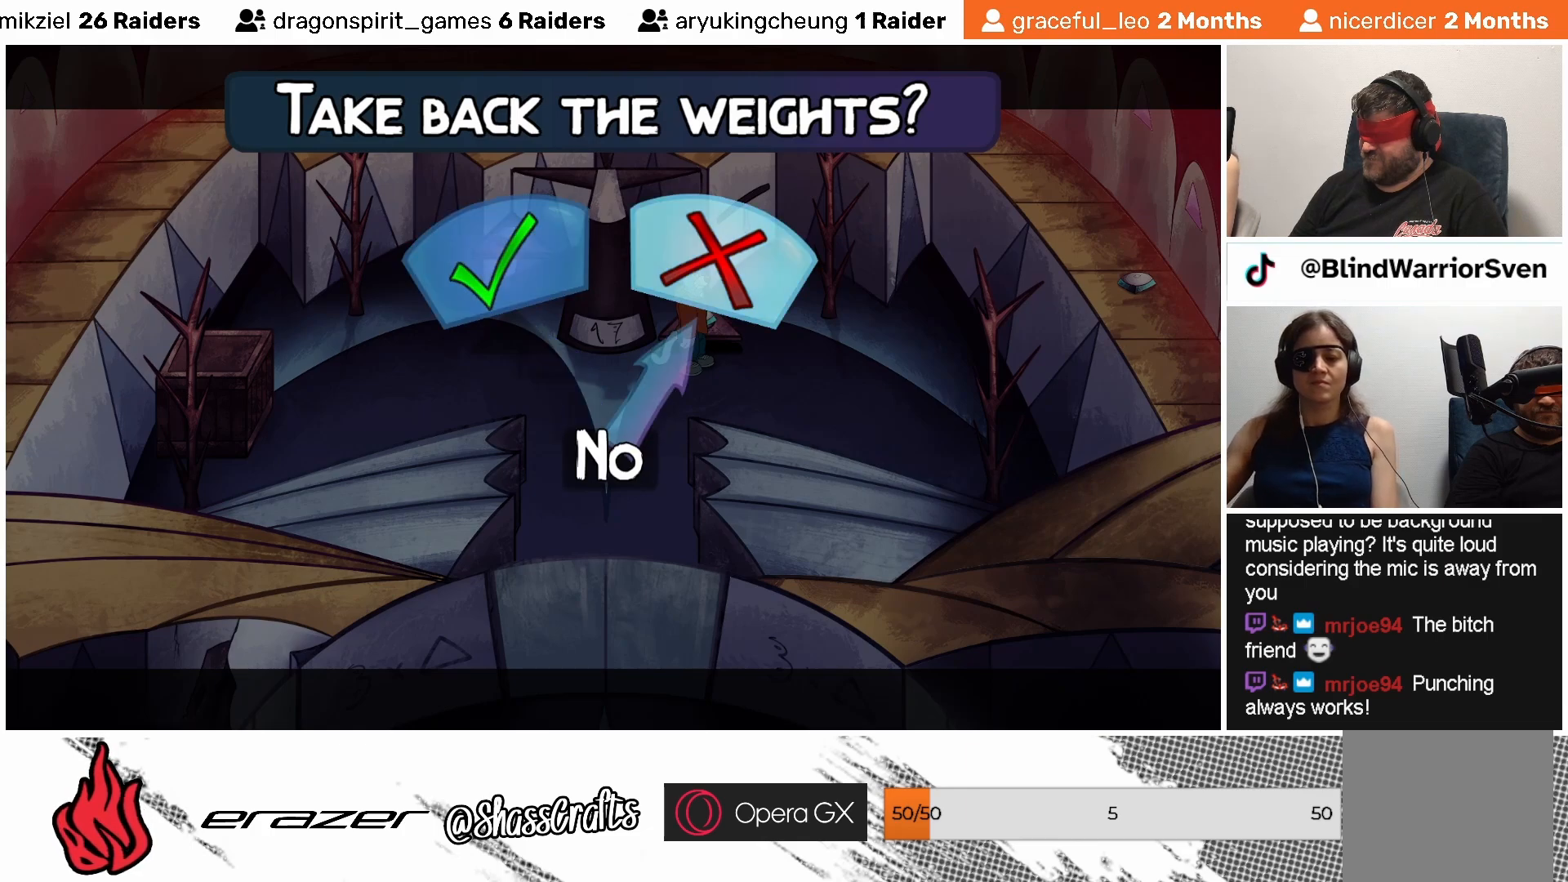
{"buttons": [], "left_stick": "center", "events": [[317, "CROSS", "down"], [433, "CROSS", "up"]]}
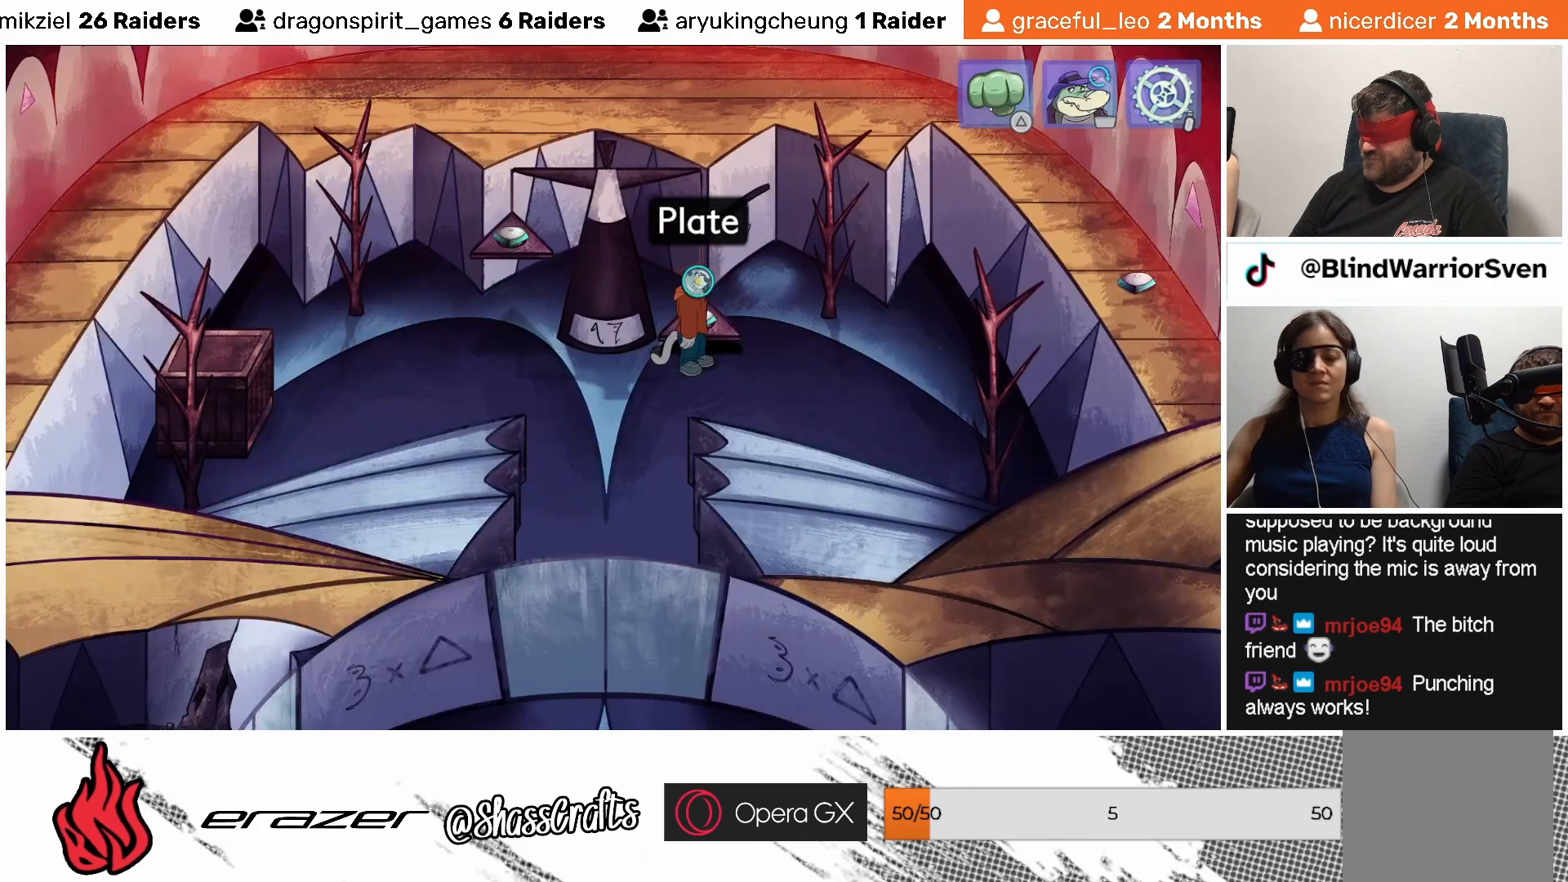
{"buttons": [], "left_stick": "center", "events": []}
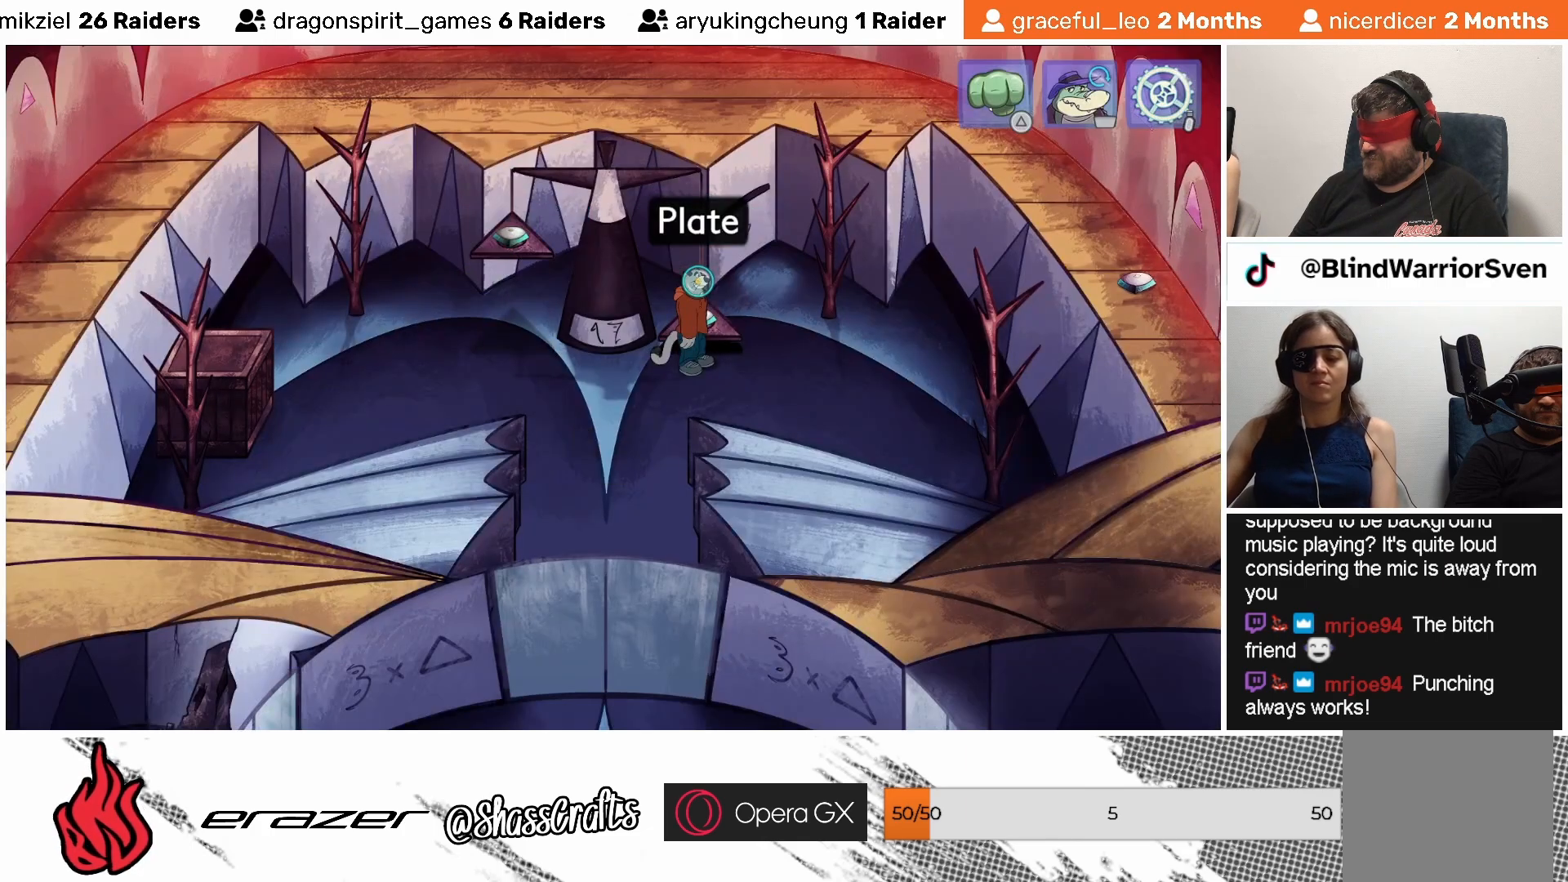
{"buttons": [], "left_stick": "center", "events": [[17, "DPAD_LEFT", "down"], [83, "DPAD_LEFT", "up"], [183, "DPAD_LEFT", "down"], [283, "DPAD_LEFT", "up"], [383, "DPAD_LEFT", "down"], [467, "DPAD_LEFT", "up"]]}
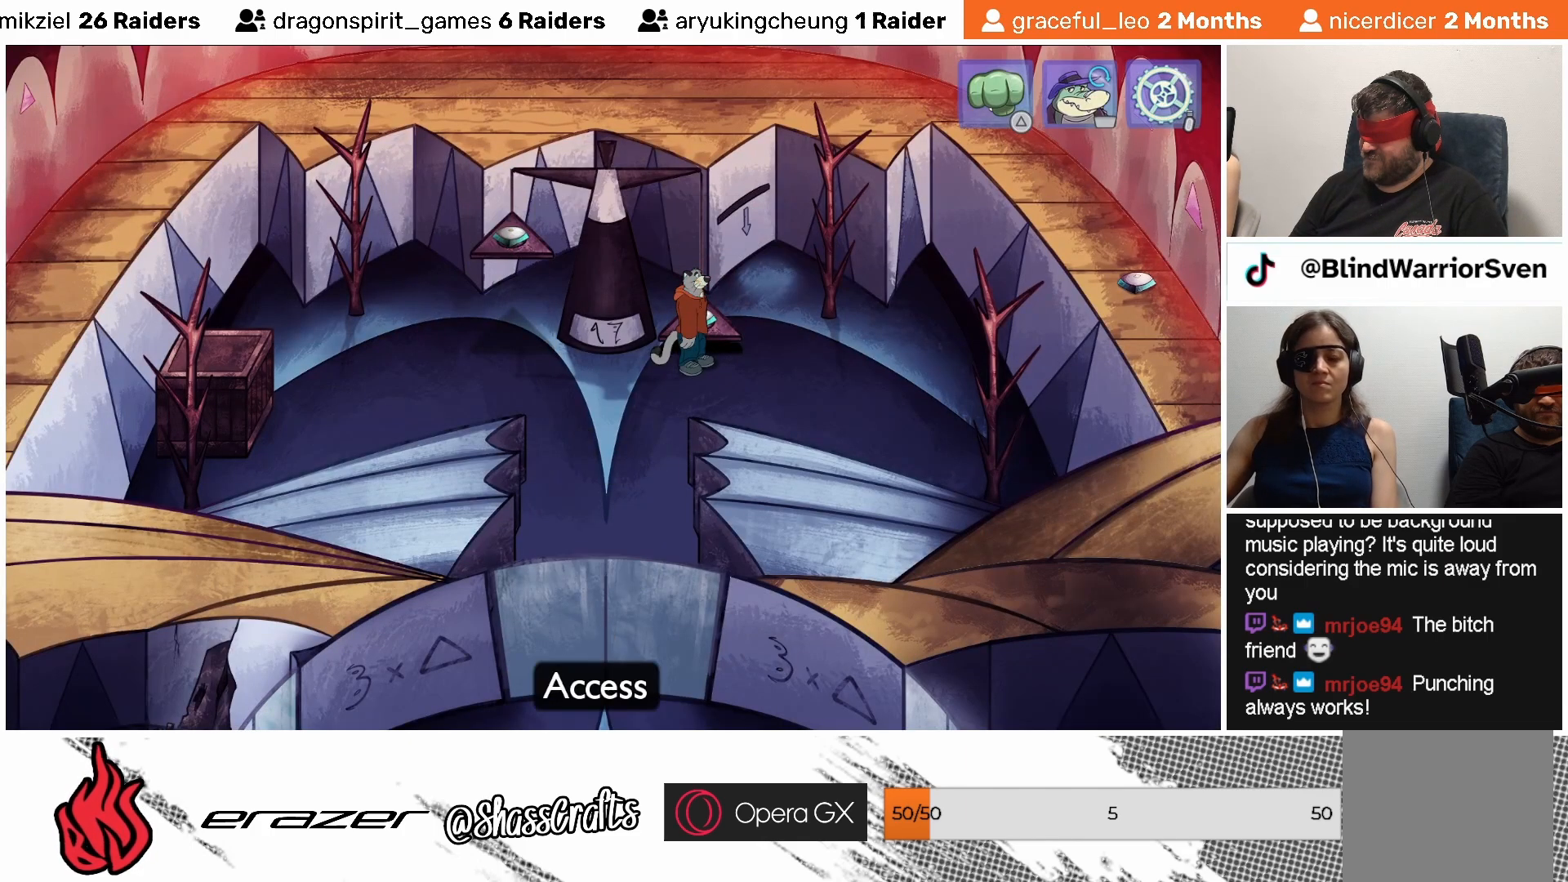
{"buttons": [], "left_stick": "center", "events": [[383, "DPAD_LEFT", "down"], [433, "DPAD_LEFT", "up"]]}
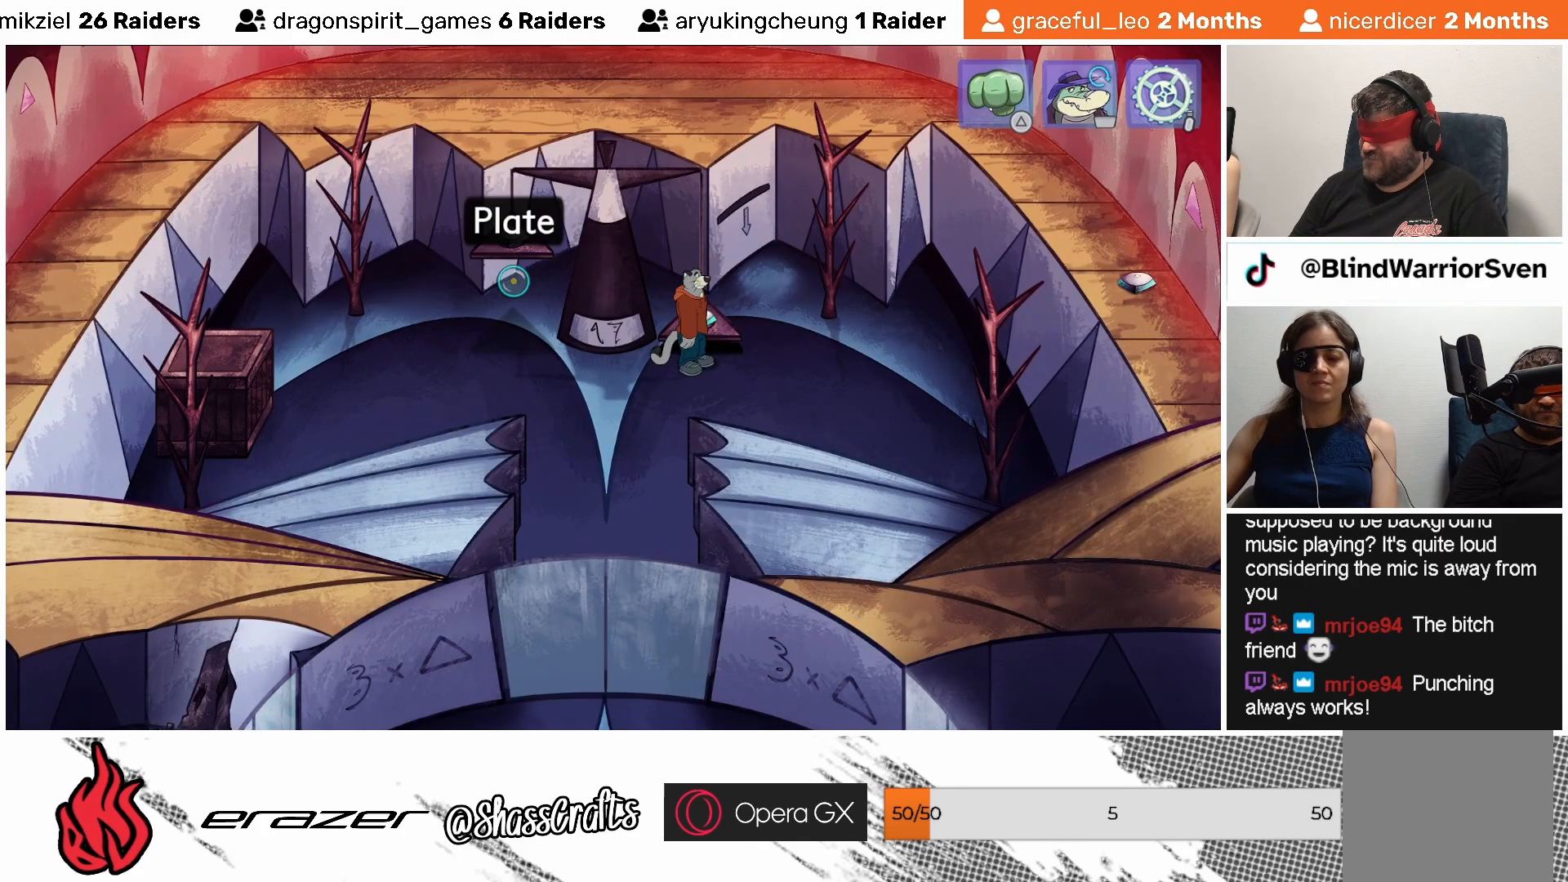
{"buttons": ["CROSS"], "left_stick": "center", "events": [[483, "CROSS", "down"]]}
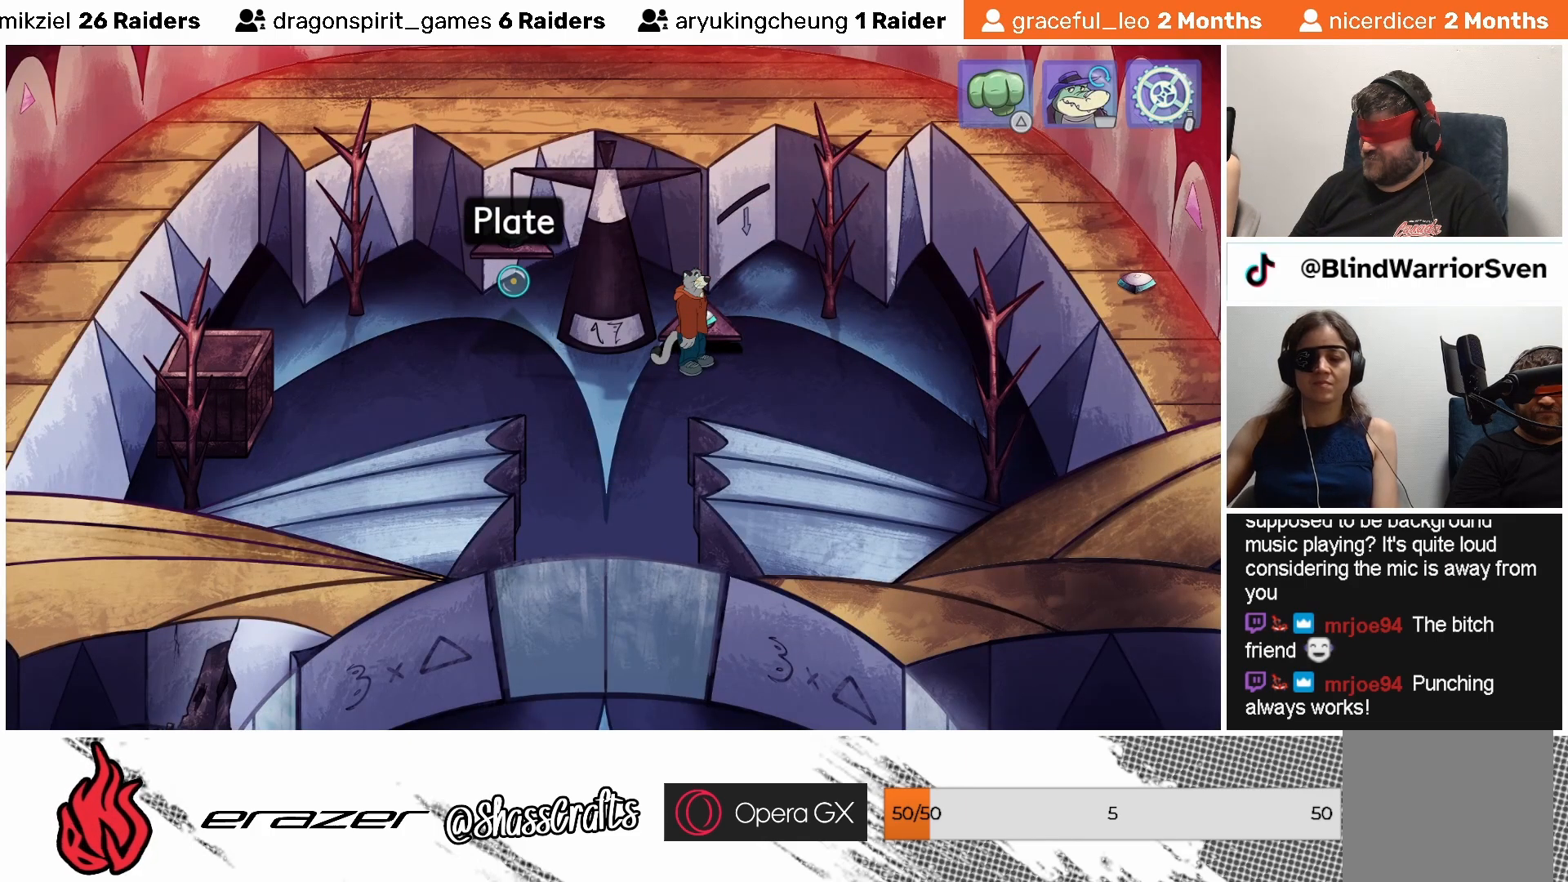
{"buttons": [], "left_stick": "center", "events": [[83, "CROSS", "up"]]}
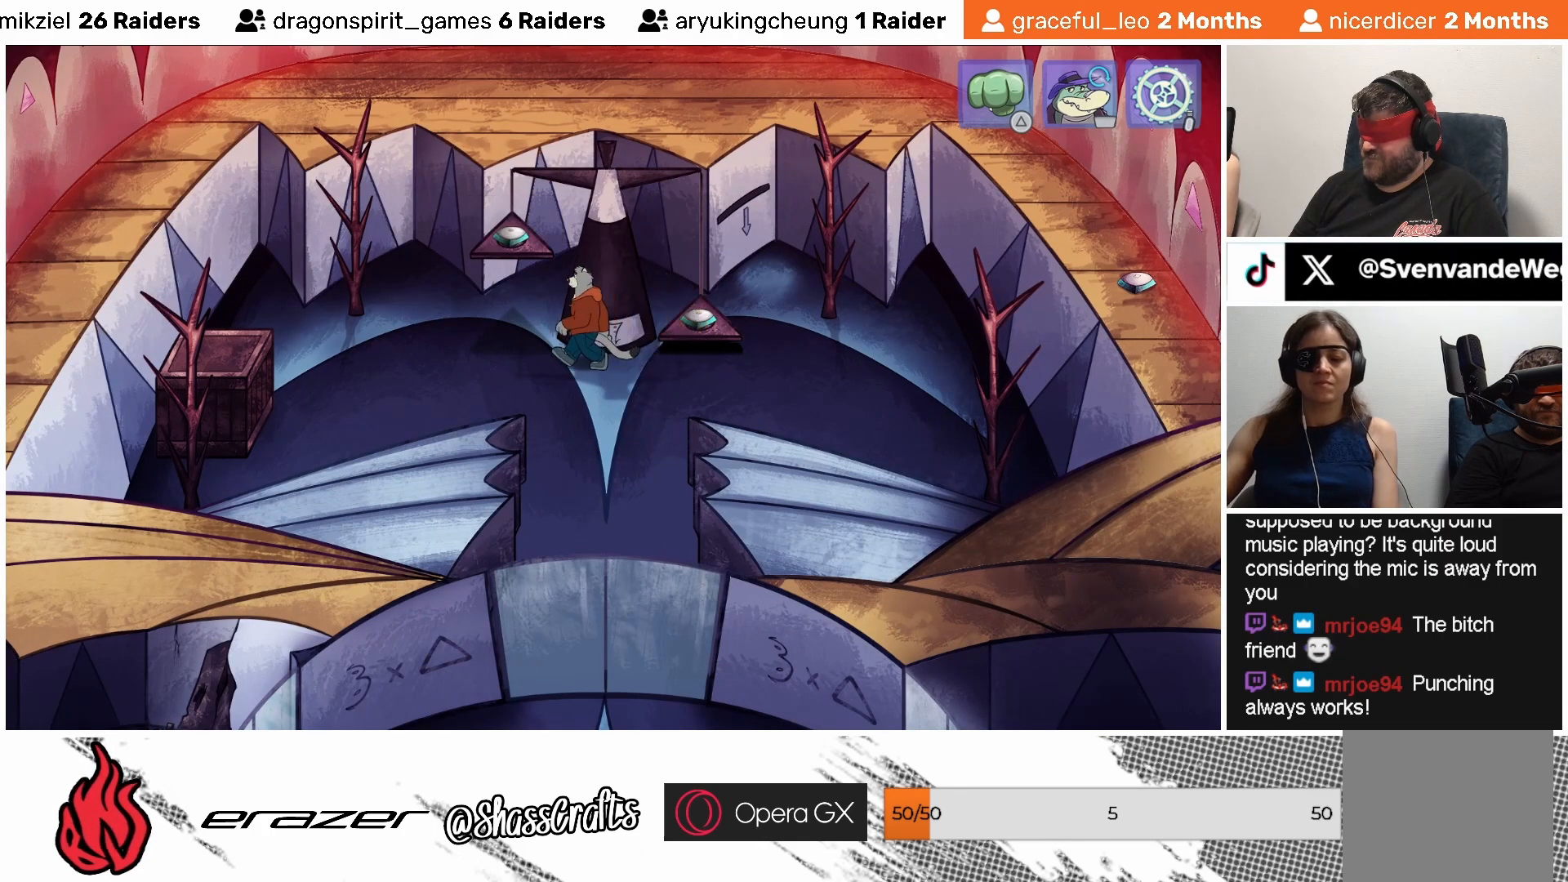
{"buttons": [], "left_stick": "center", "events": []}